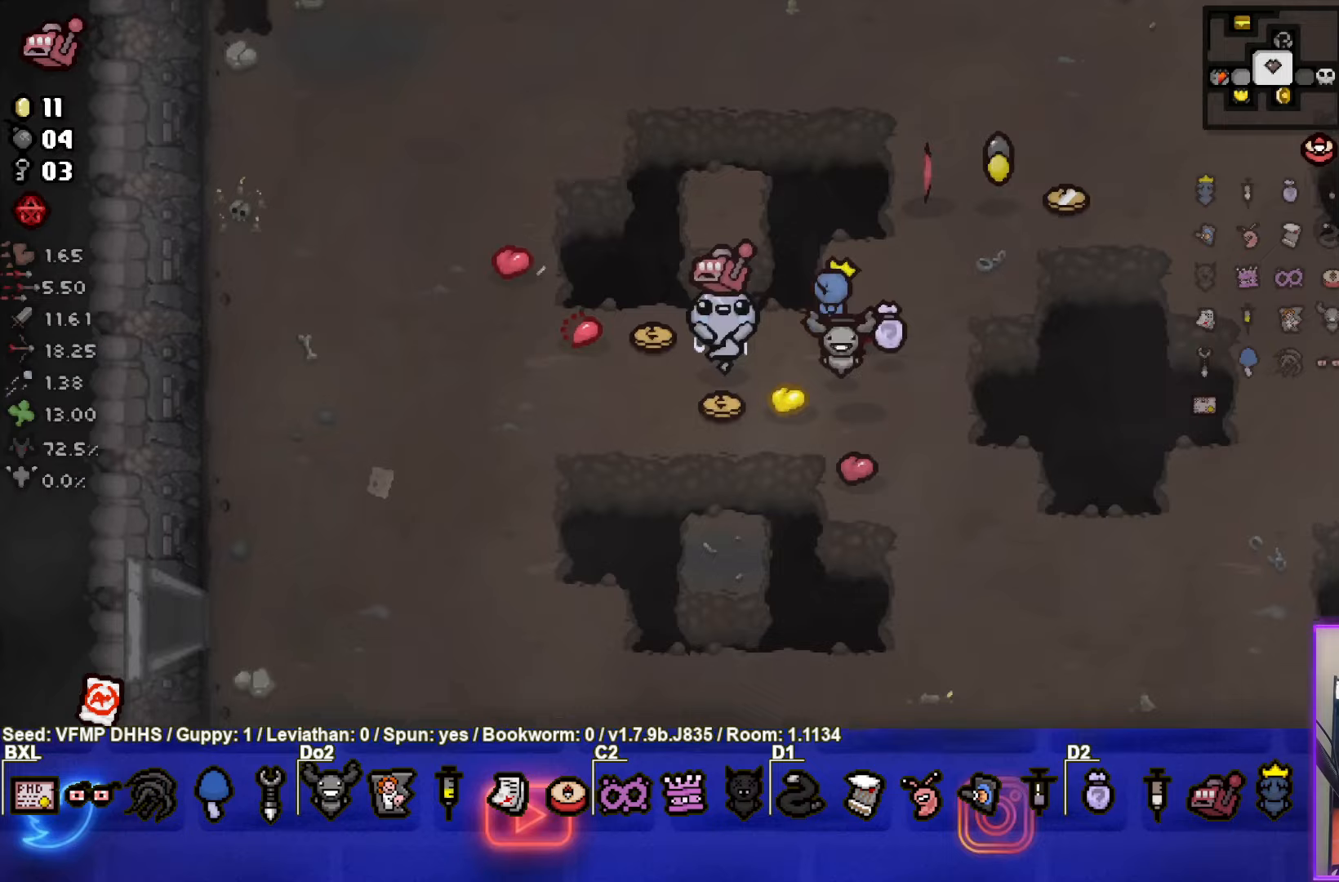
Gameplay with a controller (PlayStation layout); each line is a JSON object with the inputs held at the frame after it. "events" lists button and stick changes between this image and that frame as [ms after this image, input, new state], when the widget could be followed in between. Not read: L3 R3 right_stick.
{"buttons": [], "left_stick": "up-left", "events": [[50, "L2", "up"], [100, "left_stick", "down-right"], [117, "L2", "down"], [217, "left_stick", "up"], [267, "L2", "up"], [333, "L2", "down"], [367, "left_stick", "up-left"], [450, "L2", "up"]]}
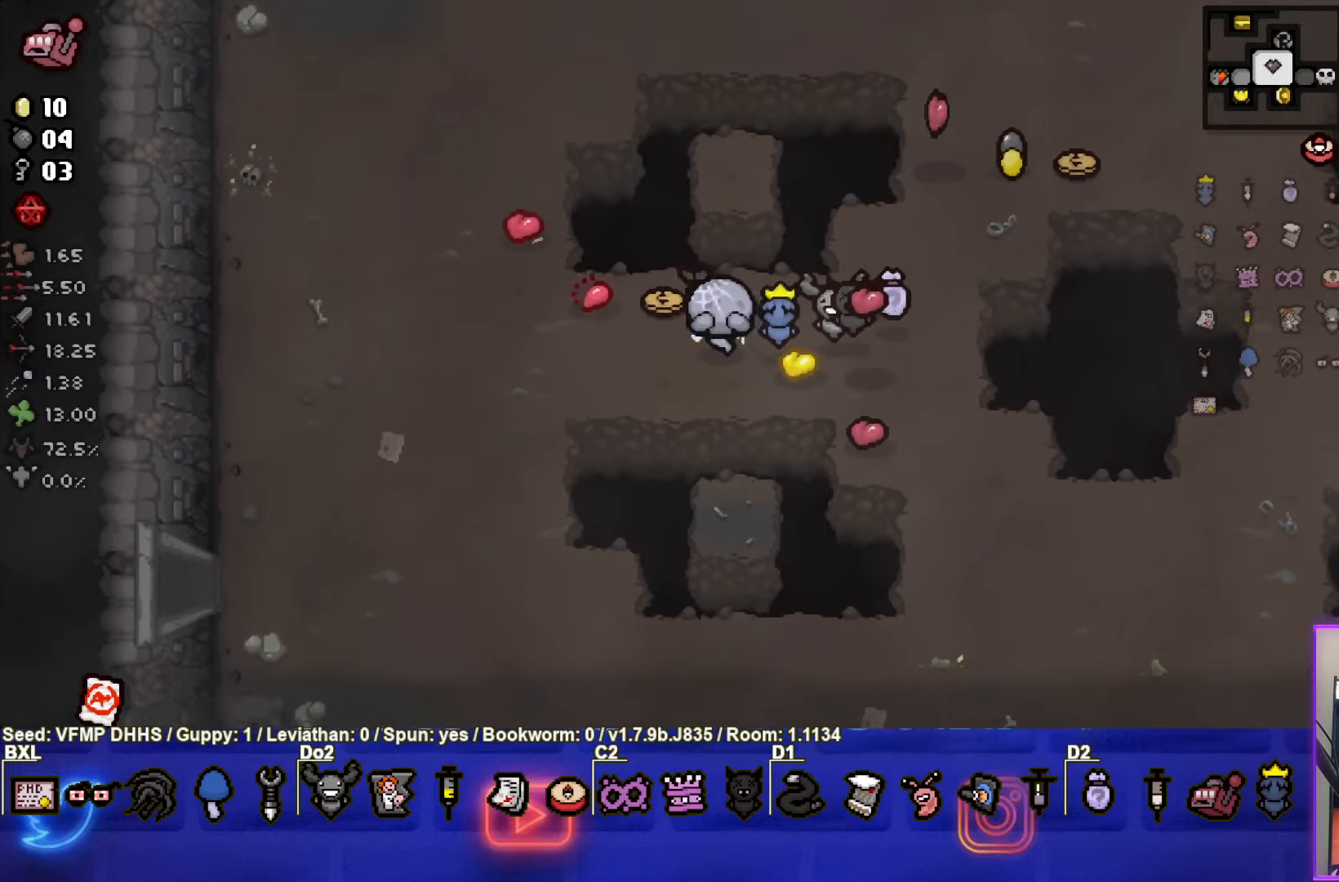
{"buttons": [], "left_stick": "right", "events": [[17, "L2", "down"], [150, "L2", "up"], [167, "left_stick", "up-right"], [217, "L2", "down"], [233, "left_stick", "right"], [350, "L2", "up"]]}
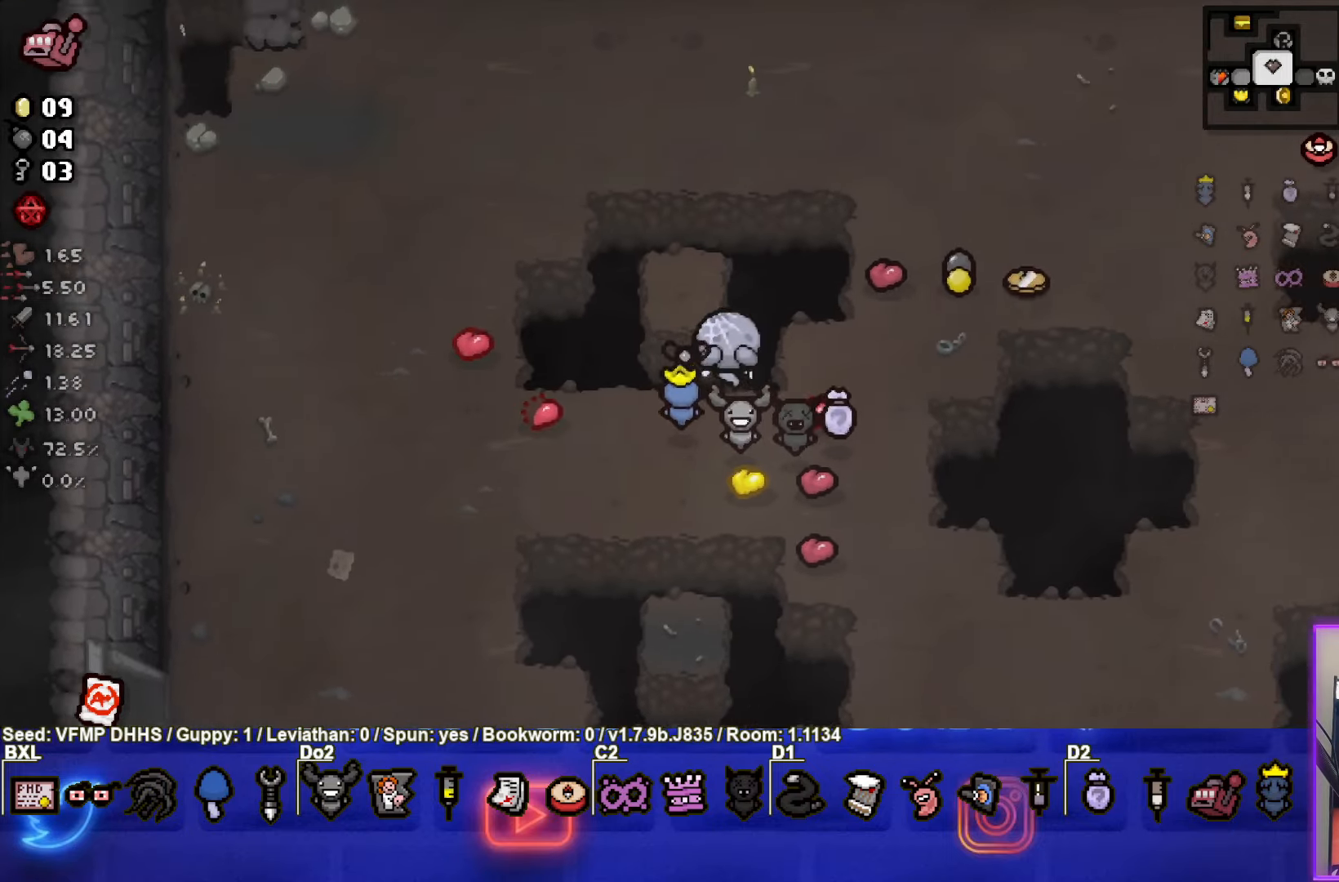
{"buttons": [], "left_stick": "down-right", "events": [[167, "left_stick", "up-right"], [483, "left_stick", "down-right"]]}
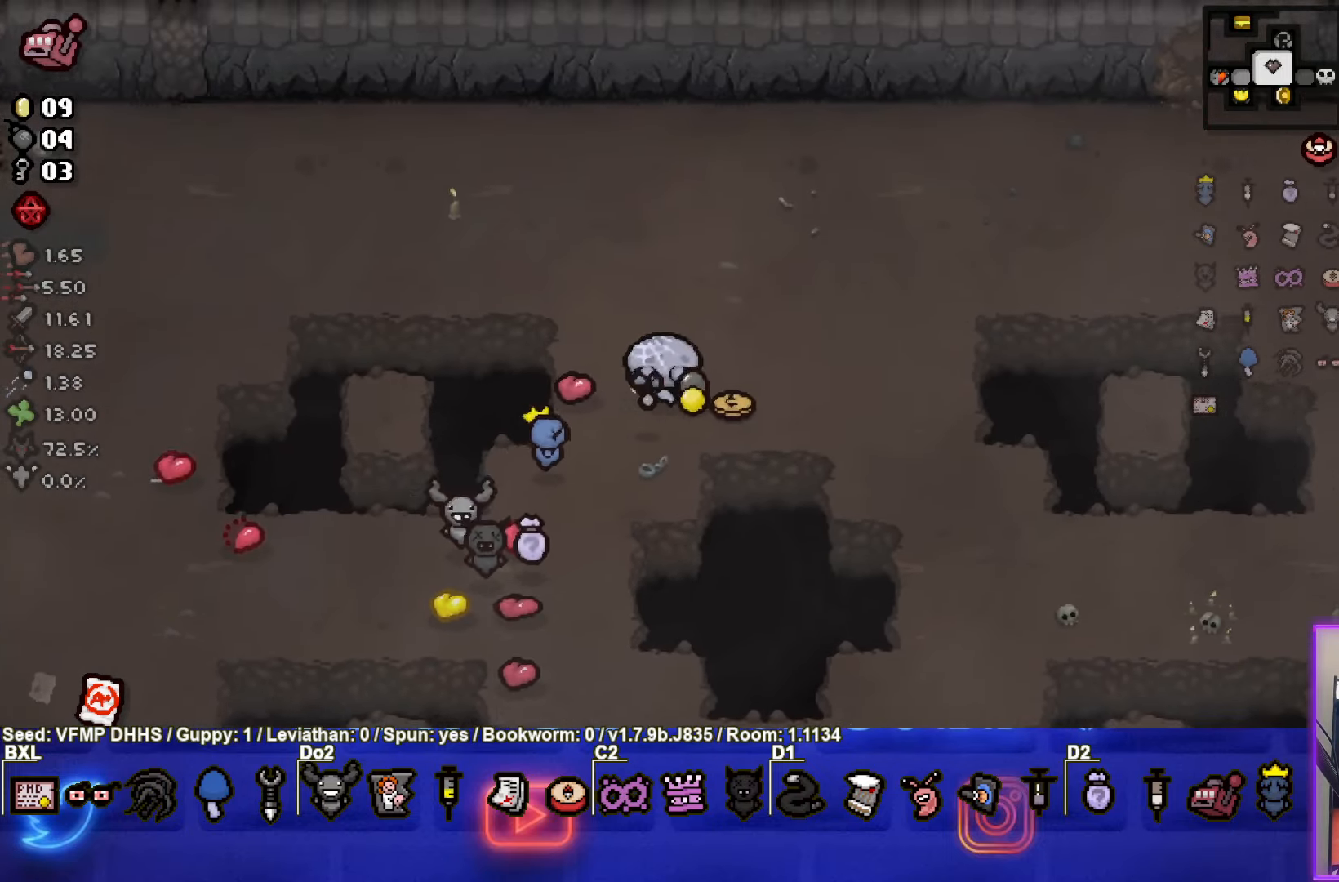
{"buttons": [], "left_stick": "up", "events": [[367, "left_stick", "up"]]}
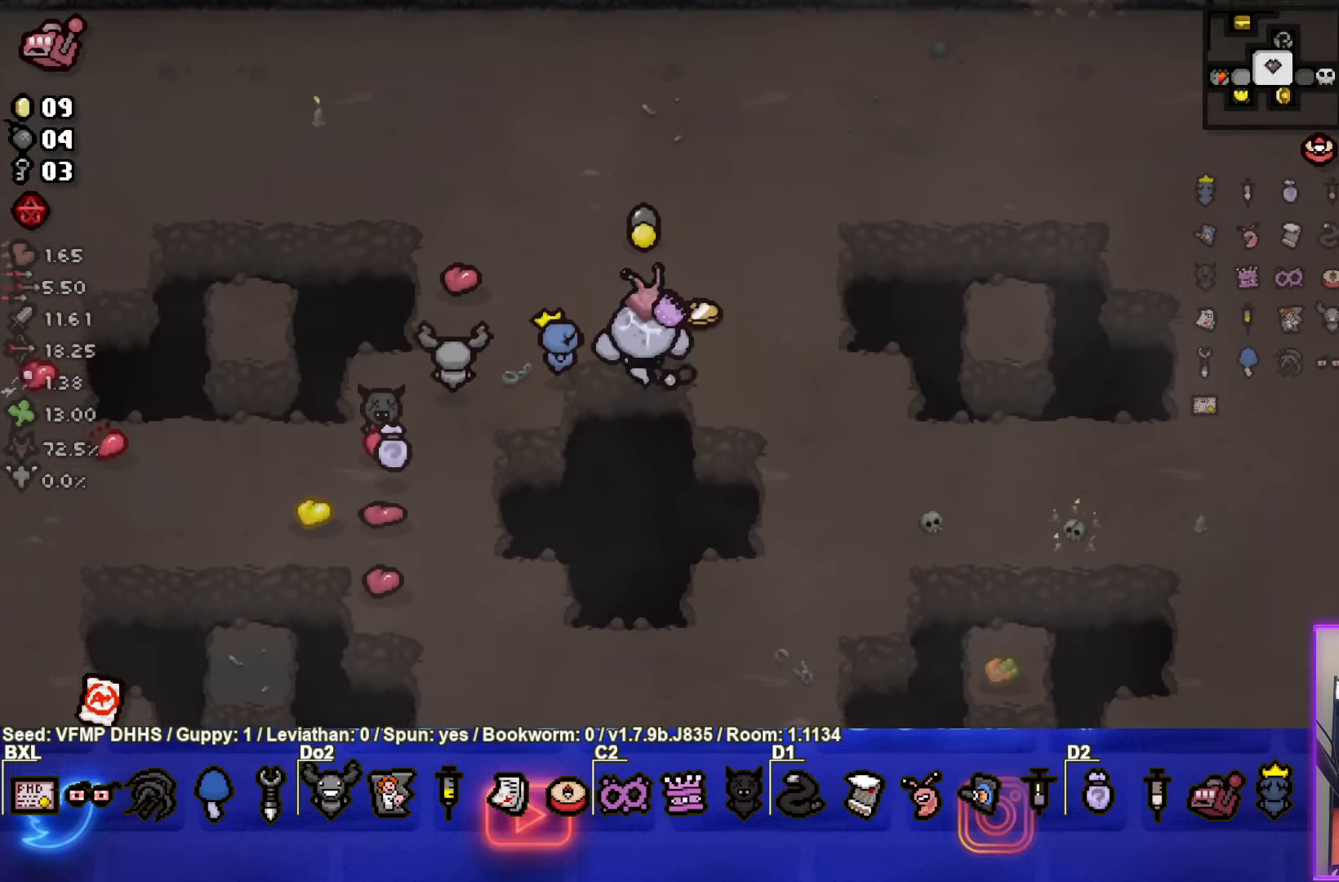
{"buttons": [], "left_stick": "down-left", "events": [[50, "left_stick", "up-right"], [250, "left_stick", "up"], [483, "left_stick", "down-left"]]}
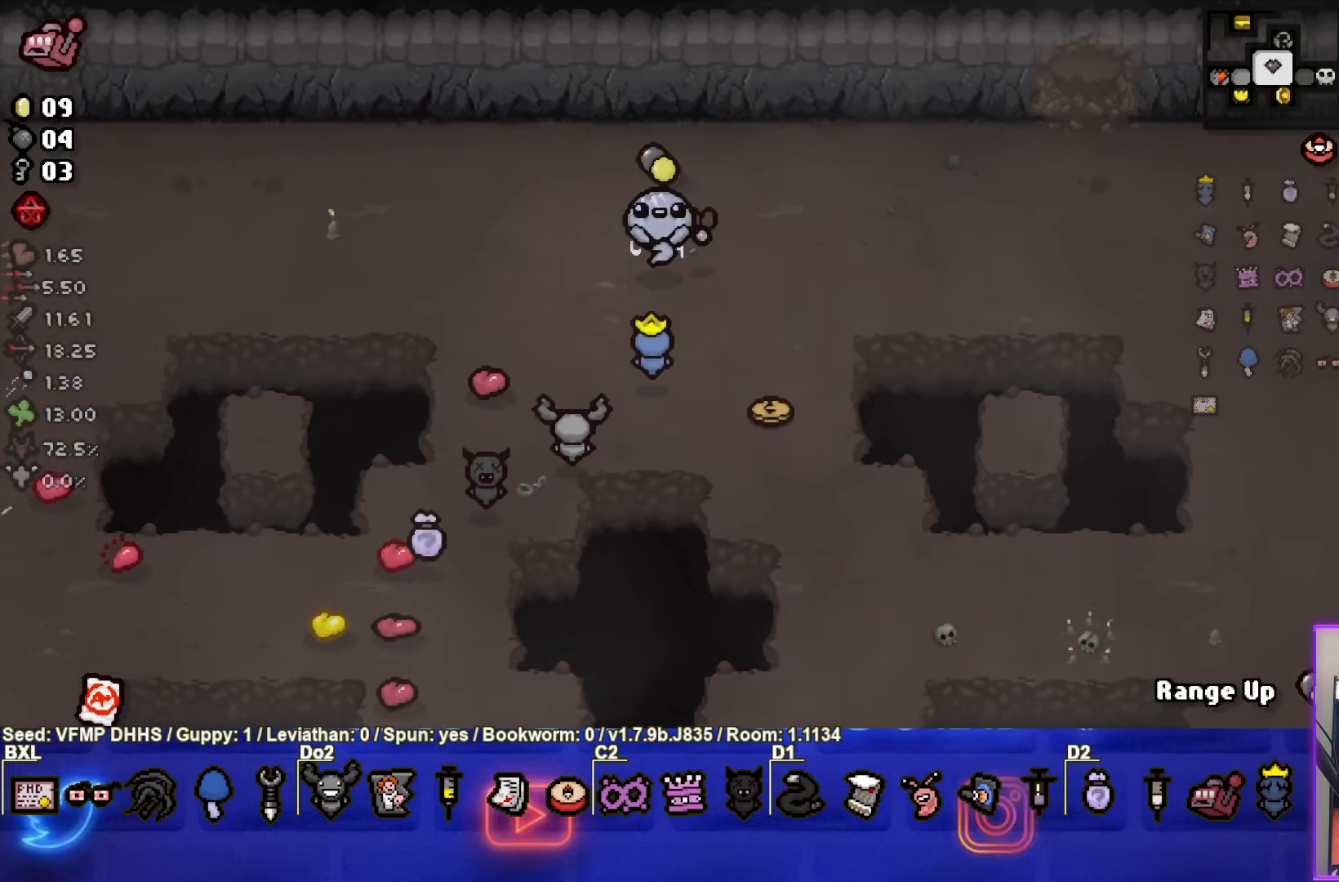
{"buttons": [], "left_stick": "down-right", "events": [[133, "left_stick", "down-right"]]}
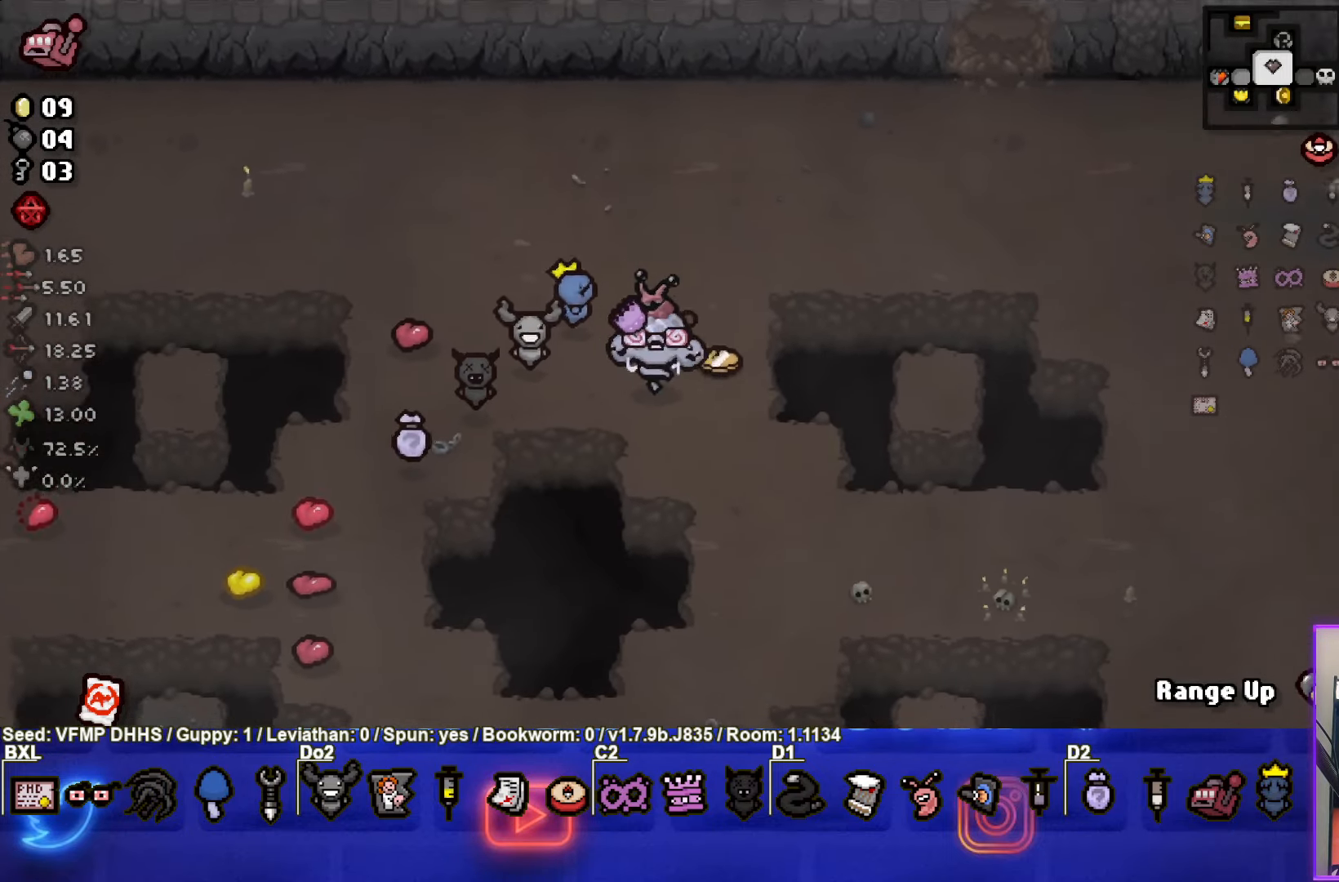
{"buttons": ["R1"], "left_stick": "center", "events": [[83, "left_stick", "down"], [283, "left_stick", "center"], [500, "R1", "down"]]}
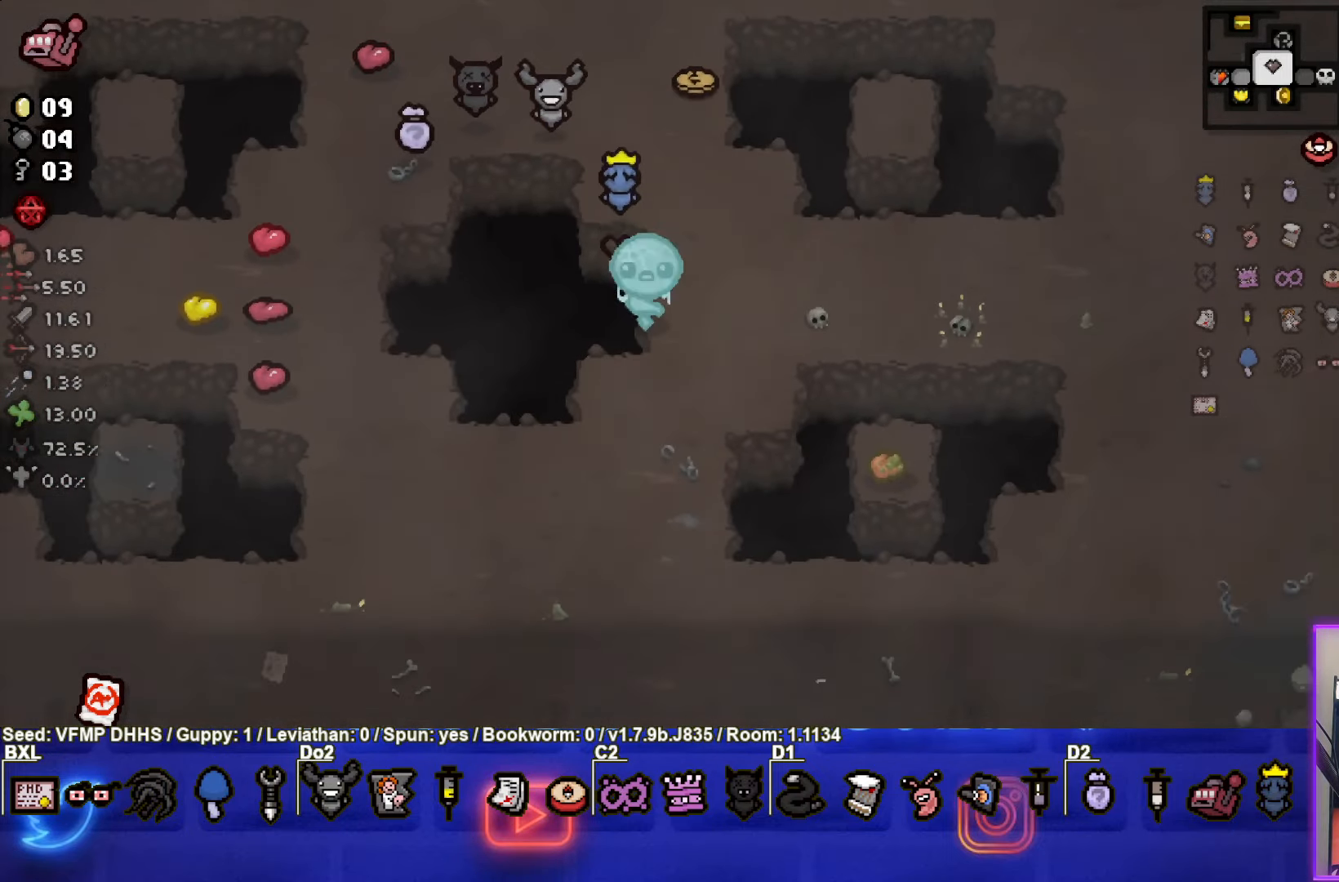
{"buttons": [], "left_stick": "up", "events": [[100, "R1", "up"], [117, "left_stick", "up-right"], [433, "left_stick", "up"]]}
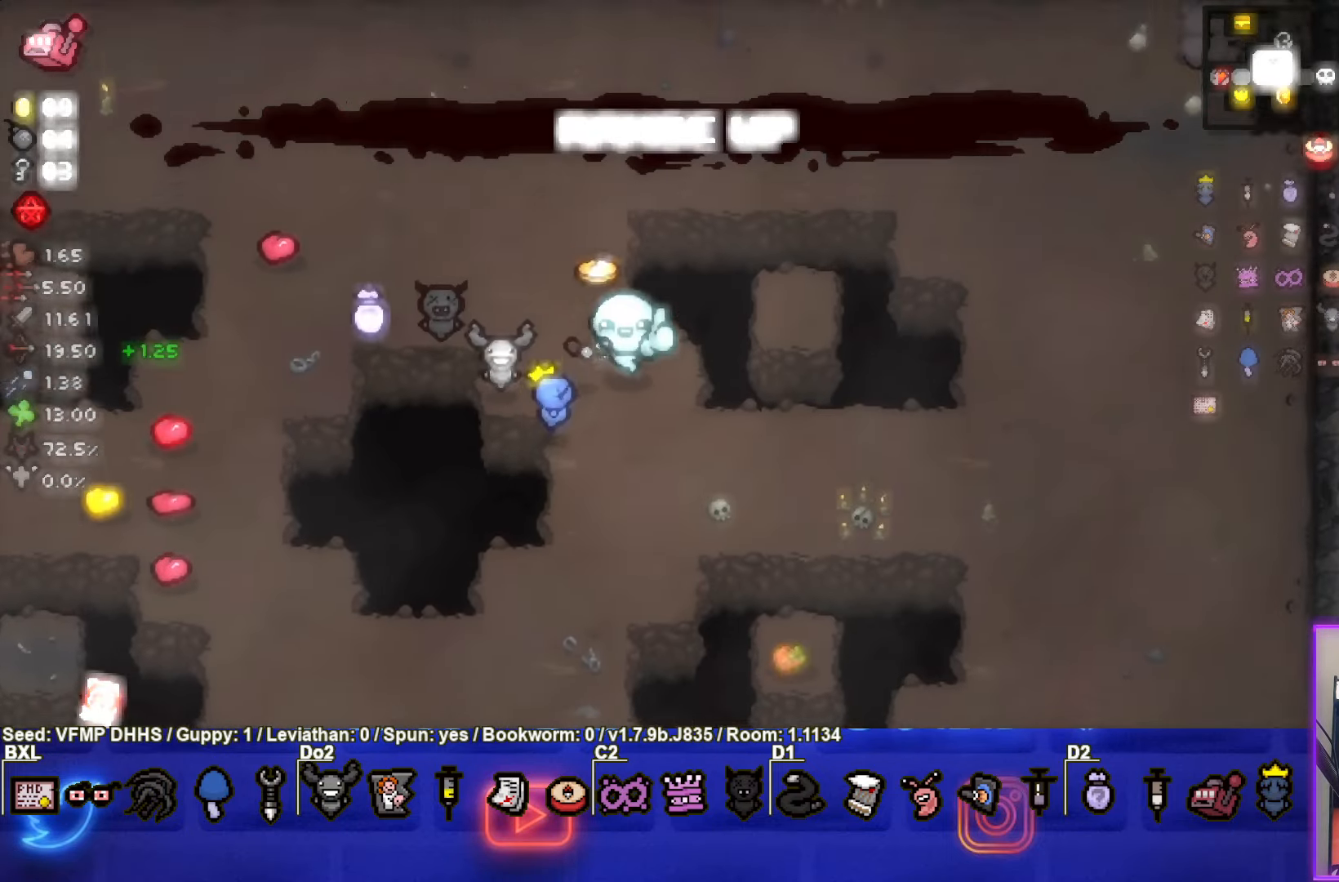
{"buttons": [], "left_stick": "left", "events": [[117, "left_stick", "up-left"], [250, "left_stick", "left"]]}
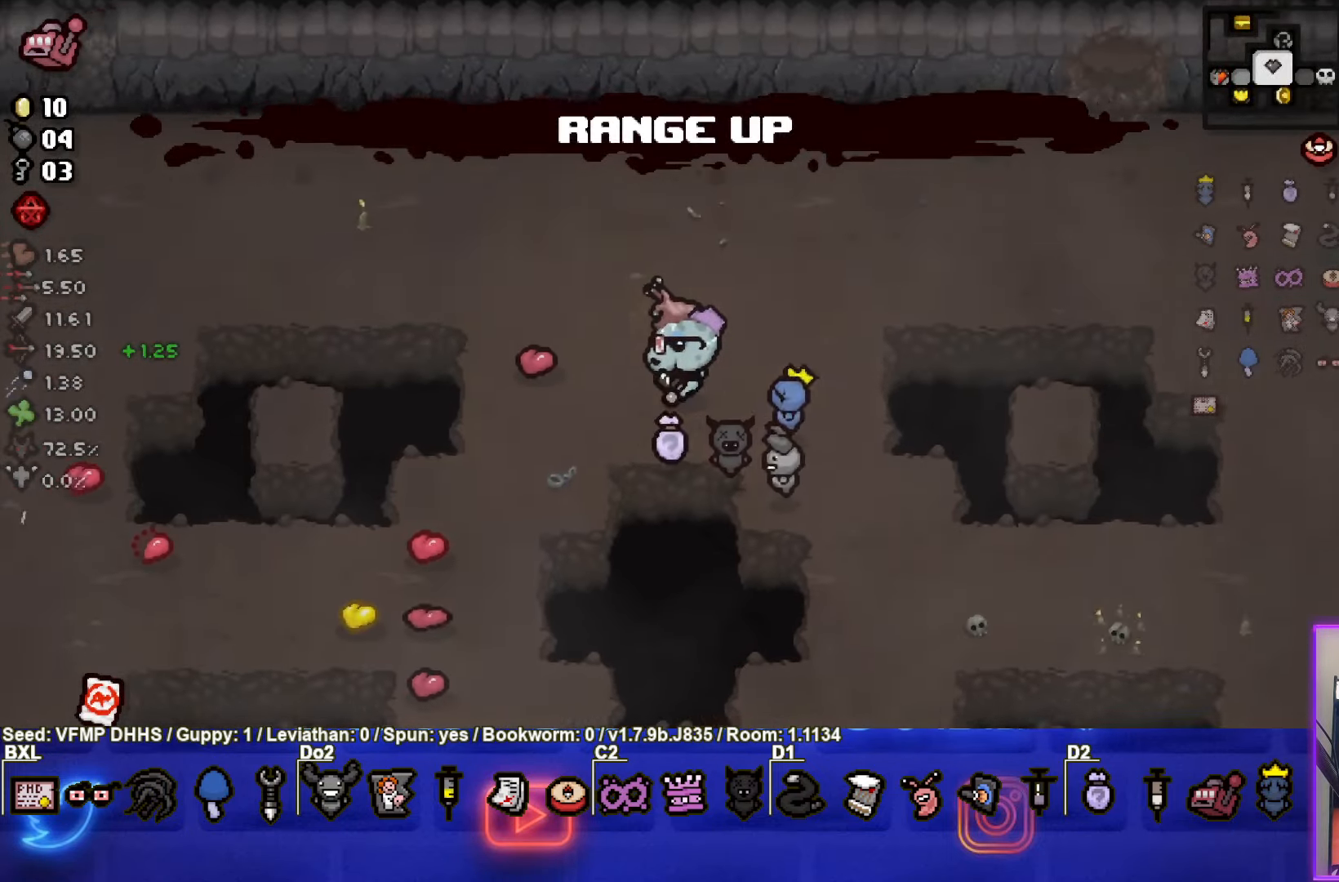
{"buttons": ["SQUARE"], "left_stick": "left", "events": [[17, "SQUARE", "down"]]}
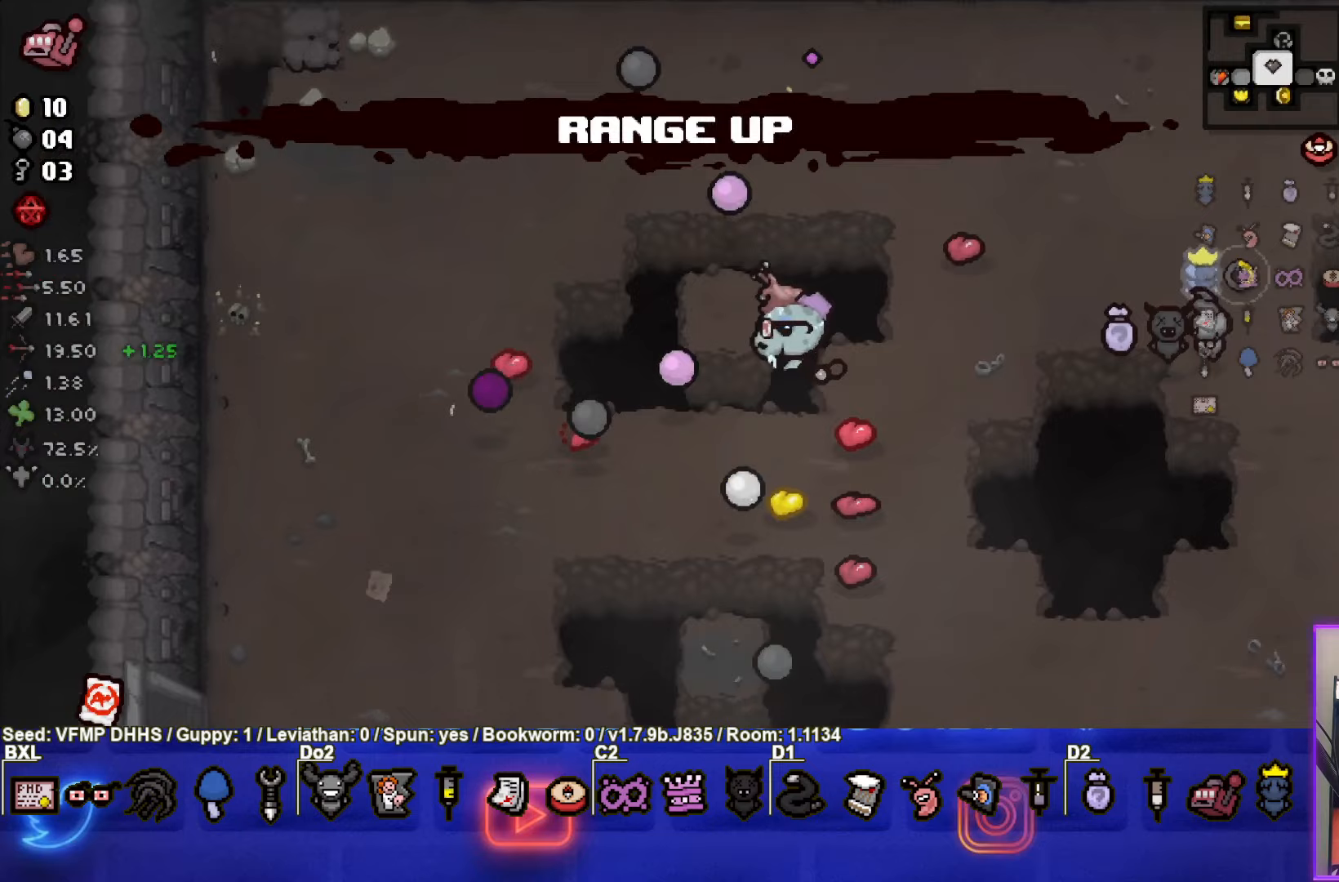
{"buttons": [], "left_stick": "down-left", "events": [[33, "left_stick", "down-left"], [167, "SQUARE", "up"]]}
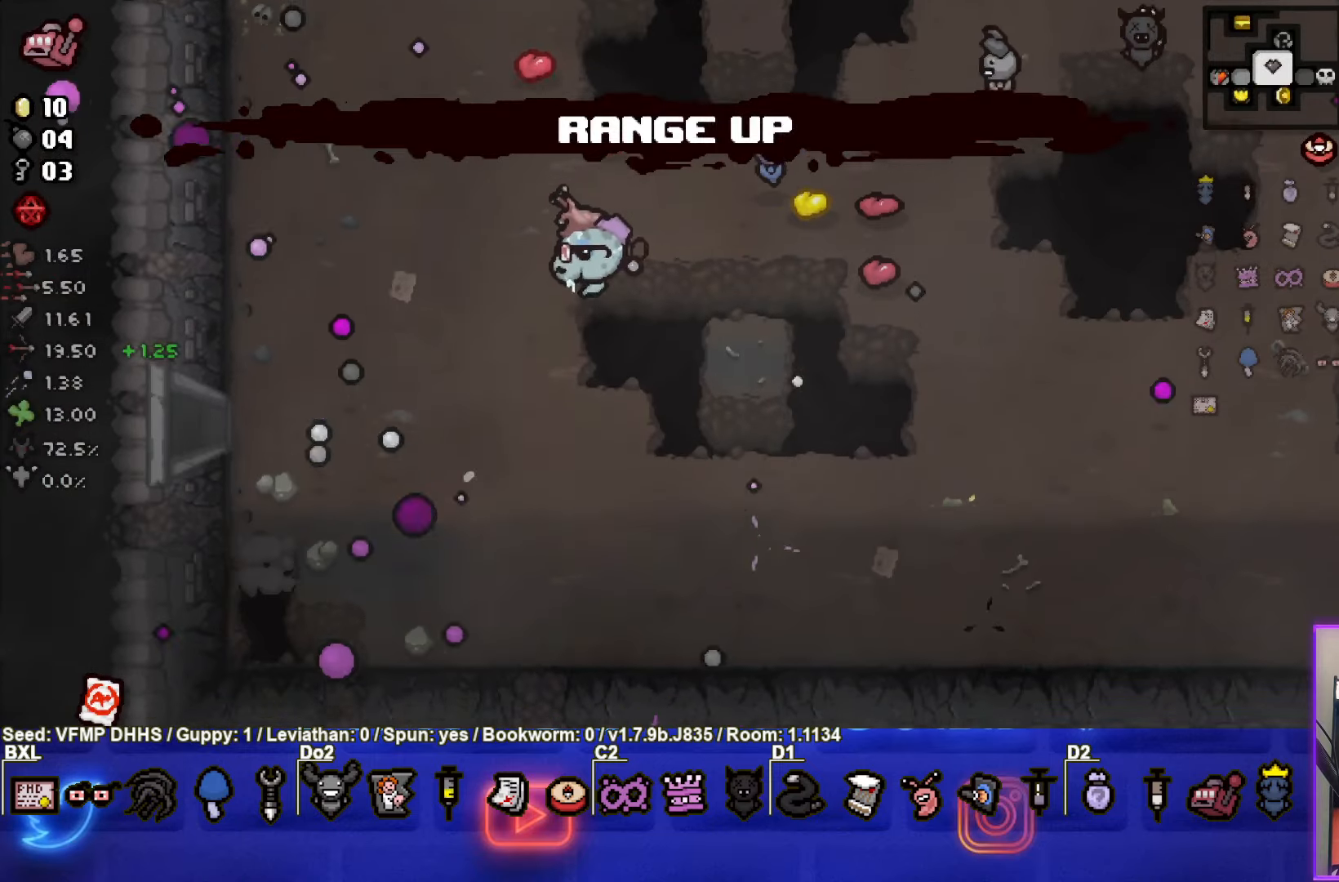
{"buttons": [], "left_stick": "left", "events": [[100, "left_stick", "center"], [267, "left_stick", "down-left"], [467, "left_stick", "left"]]}
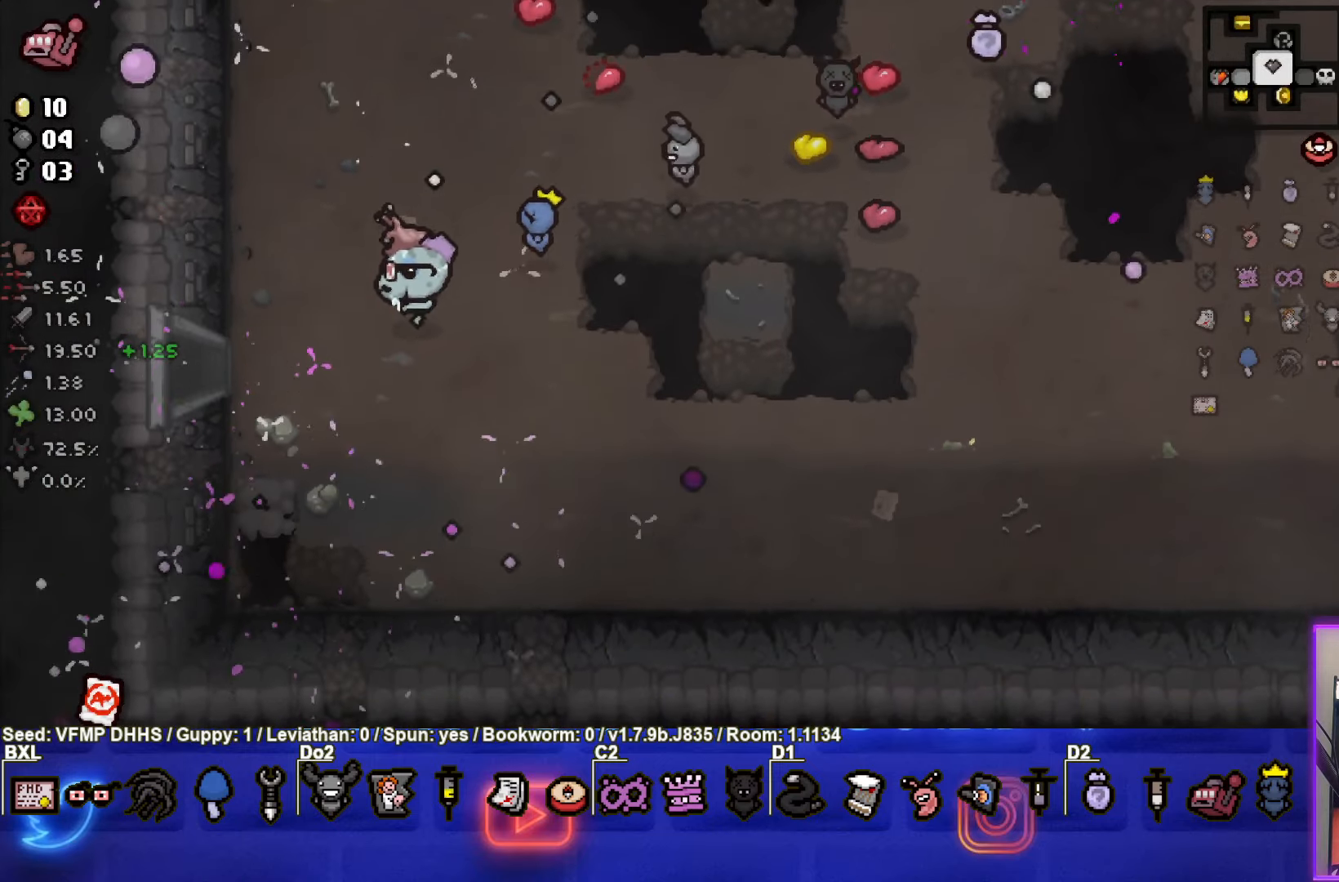
{"buttons": [], "left_stick": "left", "events": []}
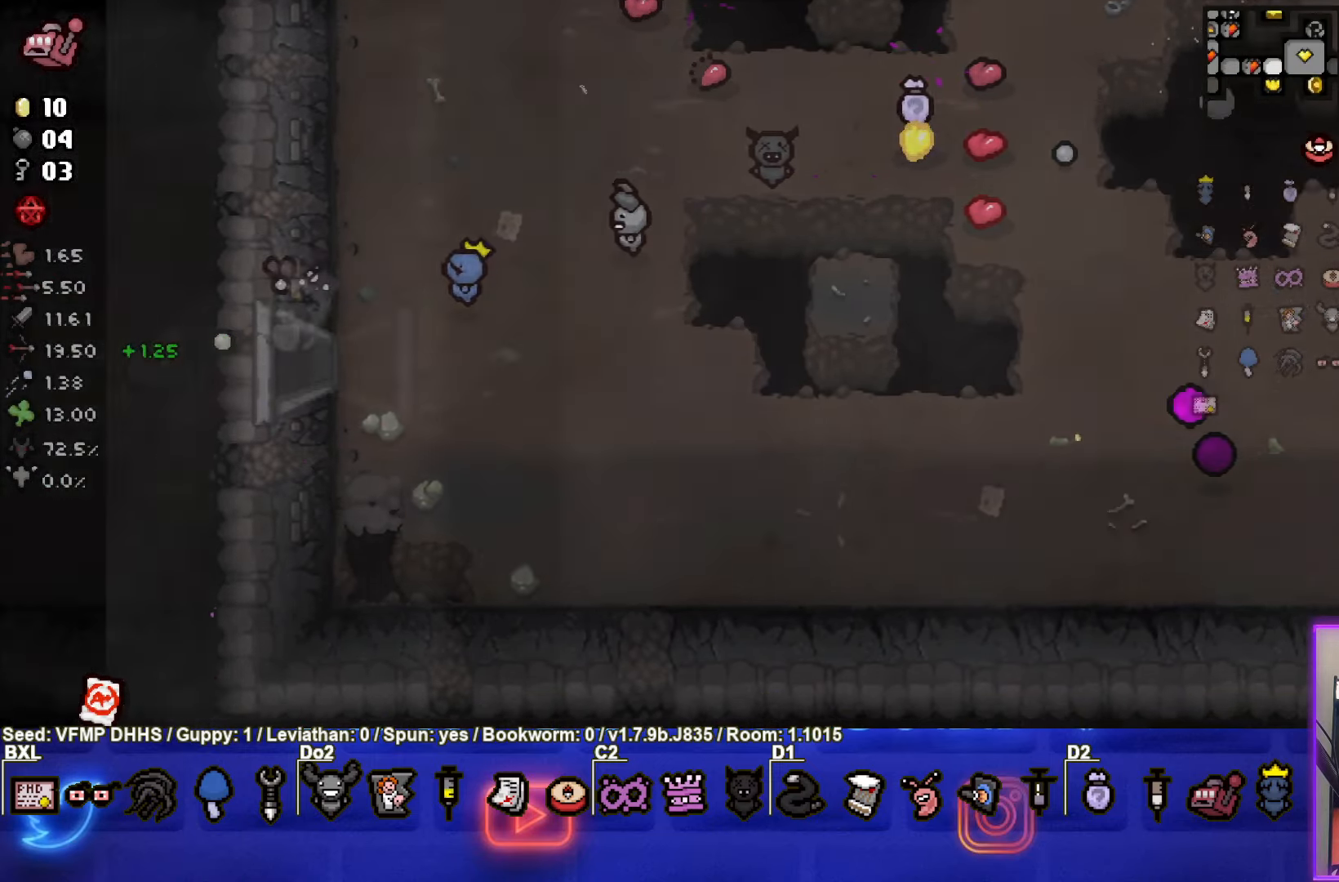
{"buttons": [], "left_stick": "down-left", "events": [[33, "left_stick", "center"], [433, "left_stick", "down-left"]]}
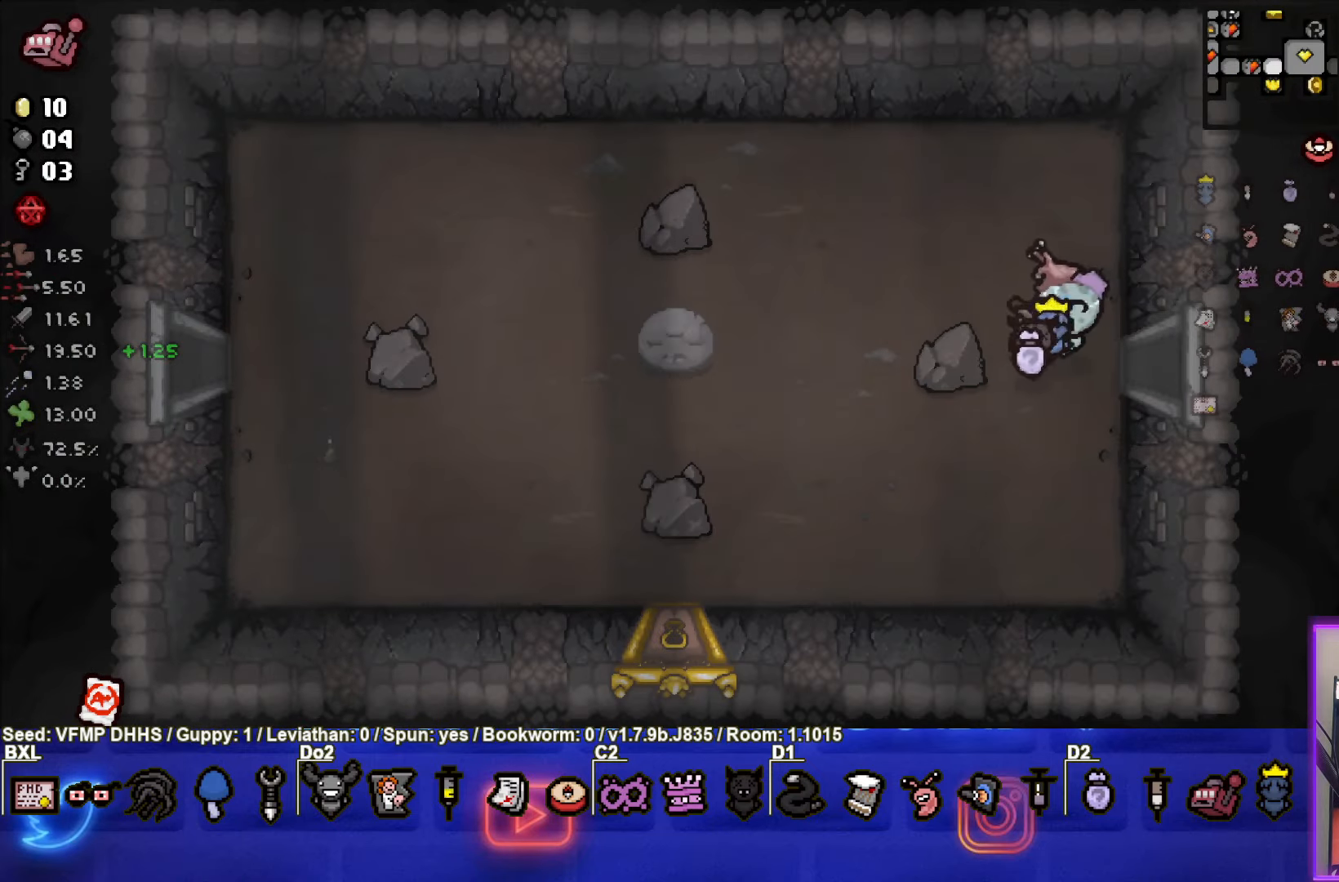
{"buttons": [], "left_stick": "down-left", "events": []}
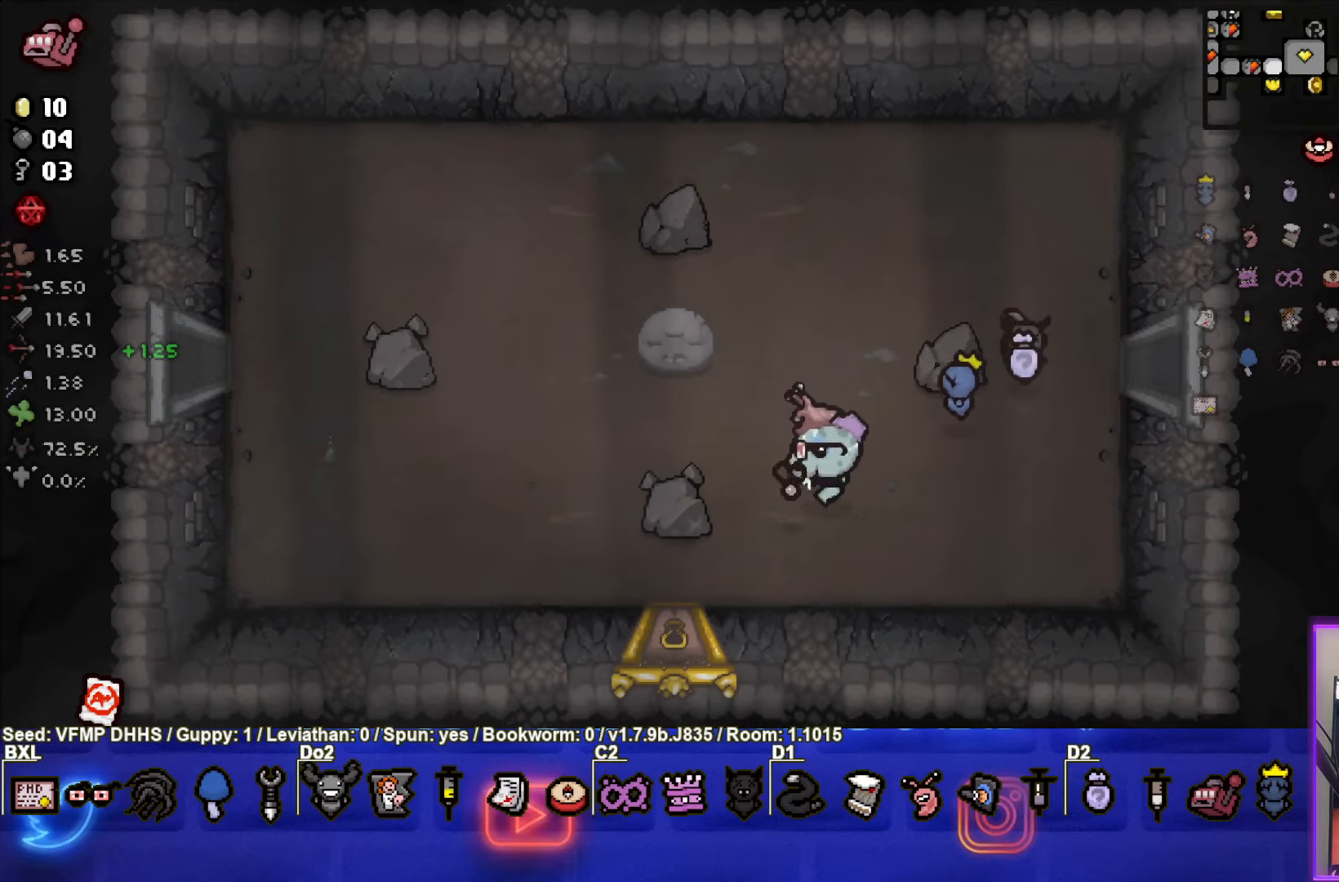
{"buttons": [], "left_stick": "center", "events": [[217, "left_stick", "down"], [483, "left_stick", "center"]]}
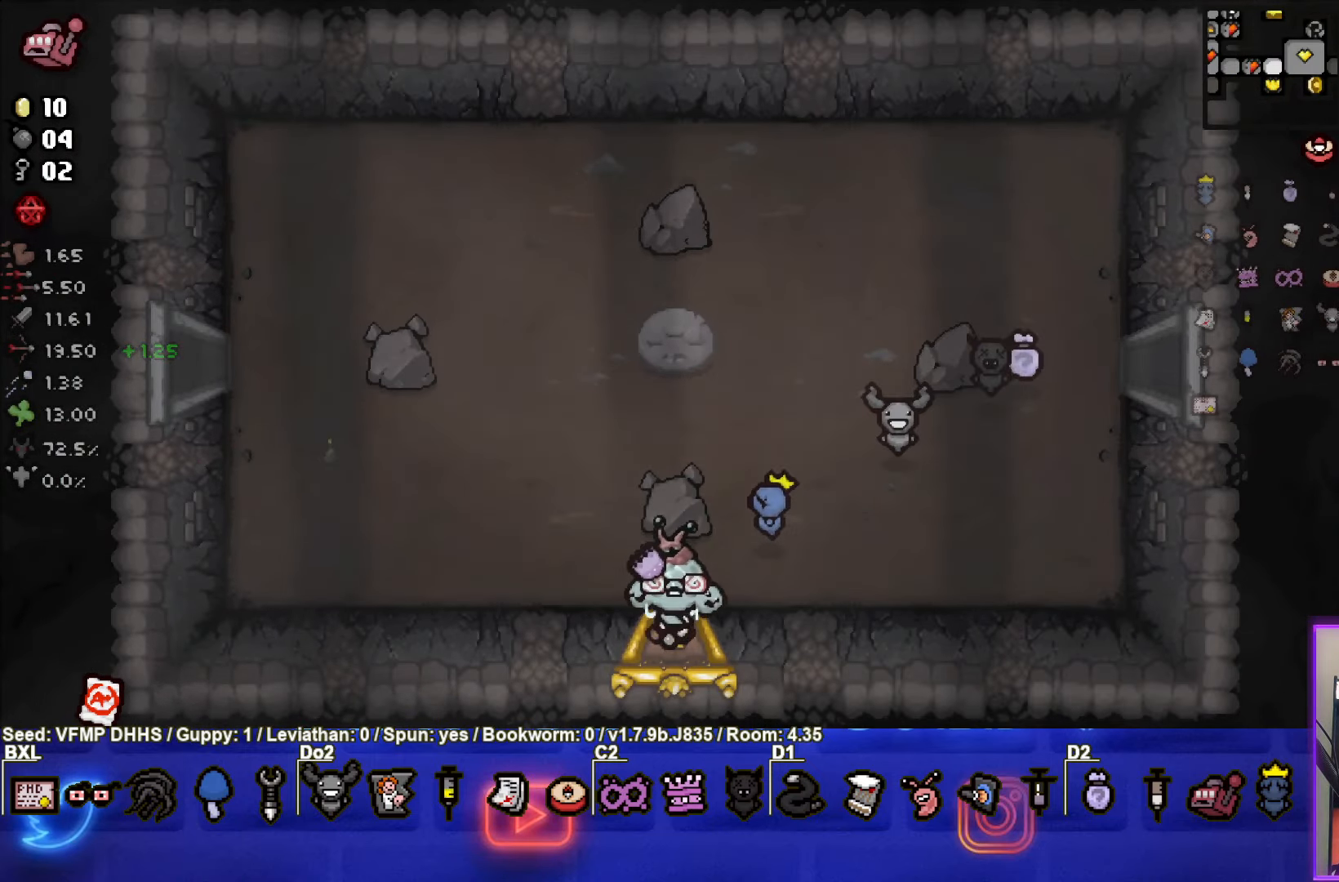
{"buttons": [], "left_stick": "center", "events": []}
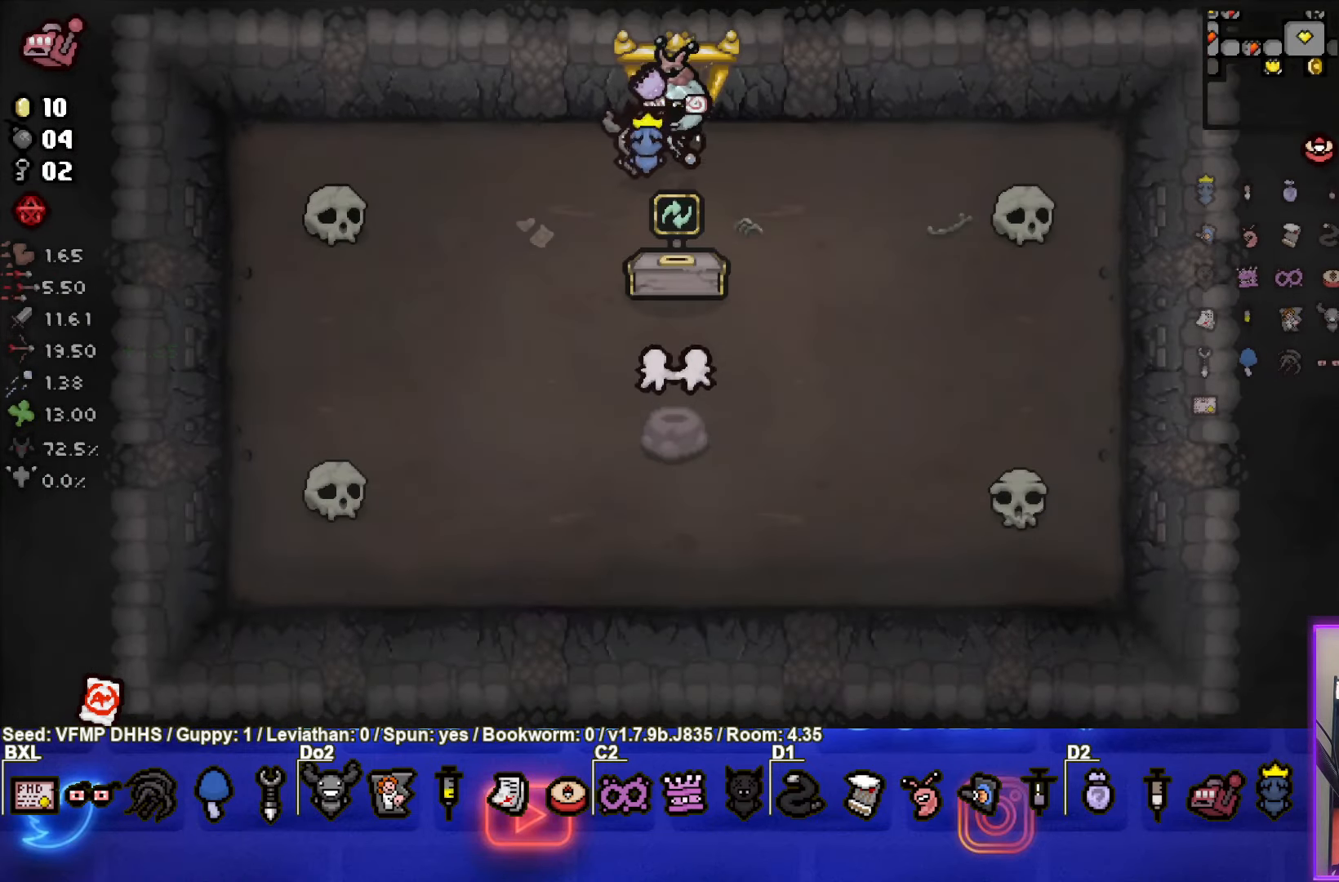
{"buttons": [], "left_stick": "center", "events": []}
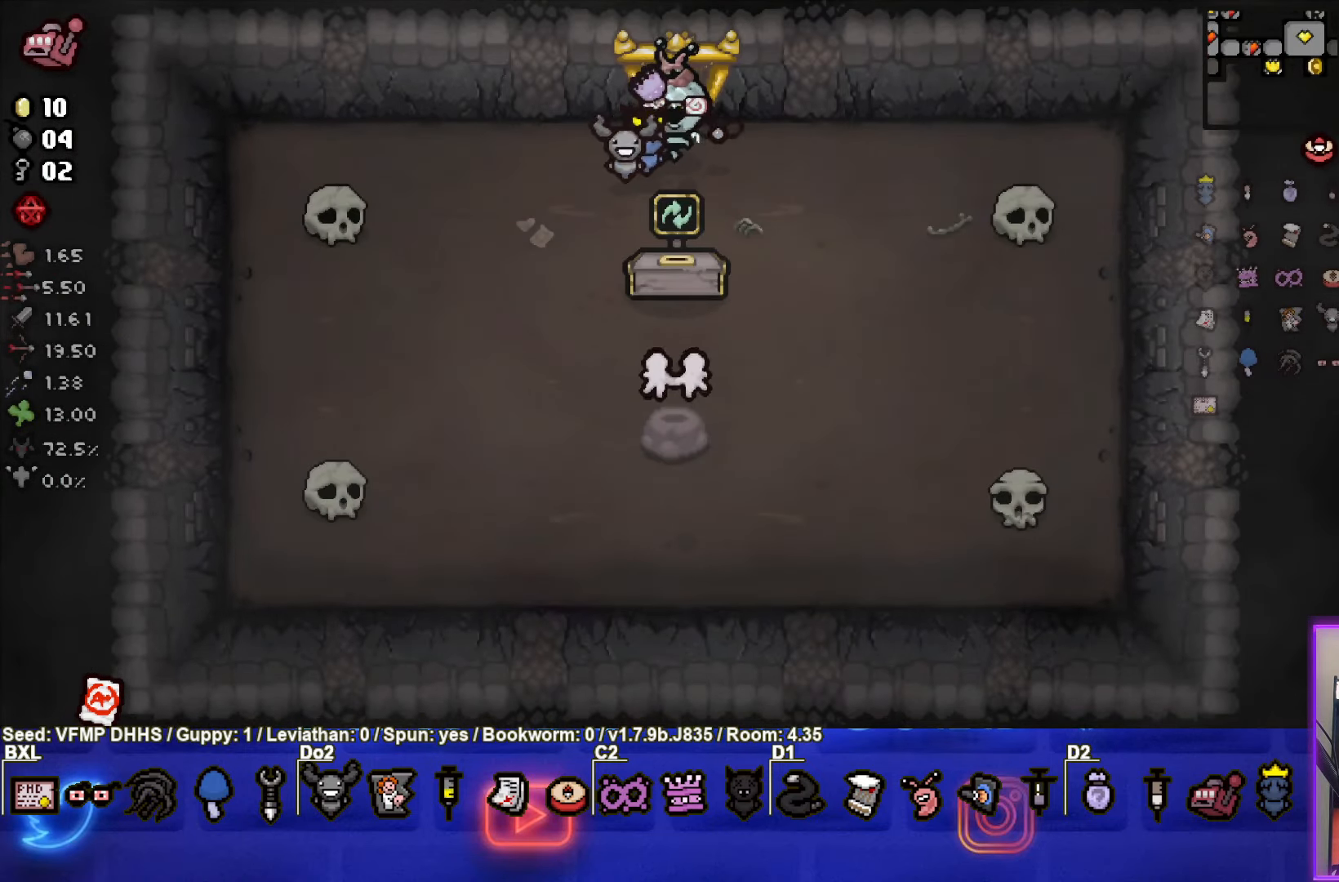
{"buttons": [], "left_stick": "down-left", "events": [[183, "left_stick", "down-left"]]}
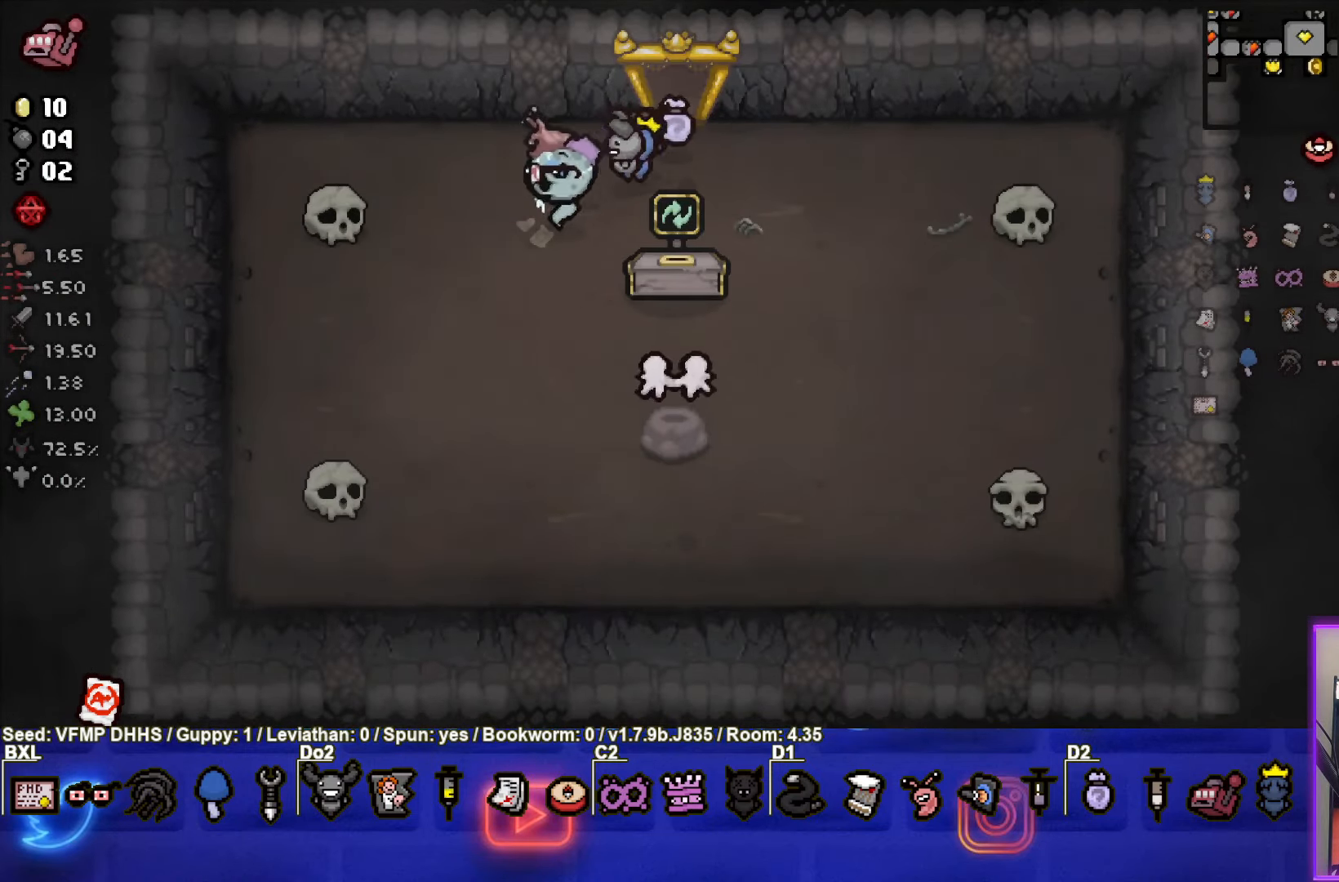
{"buttons": [], "left_stick": "center", "events": [[283, "left_stick", "center"]]}
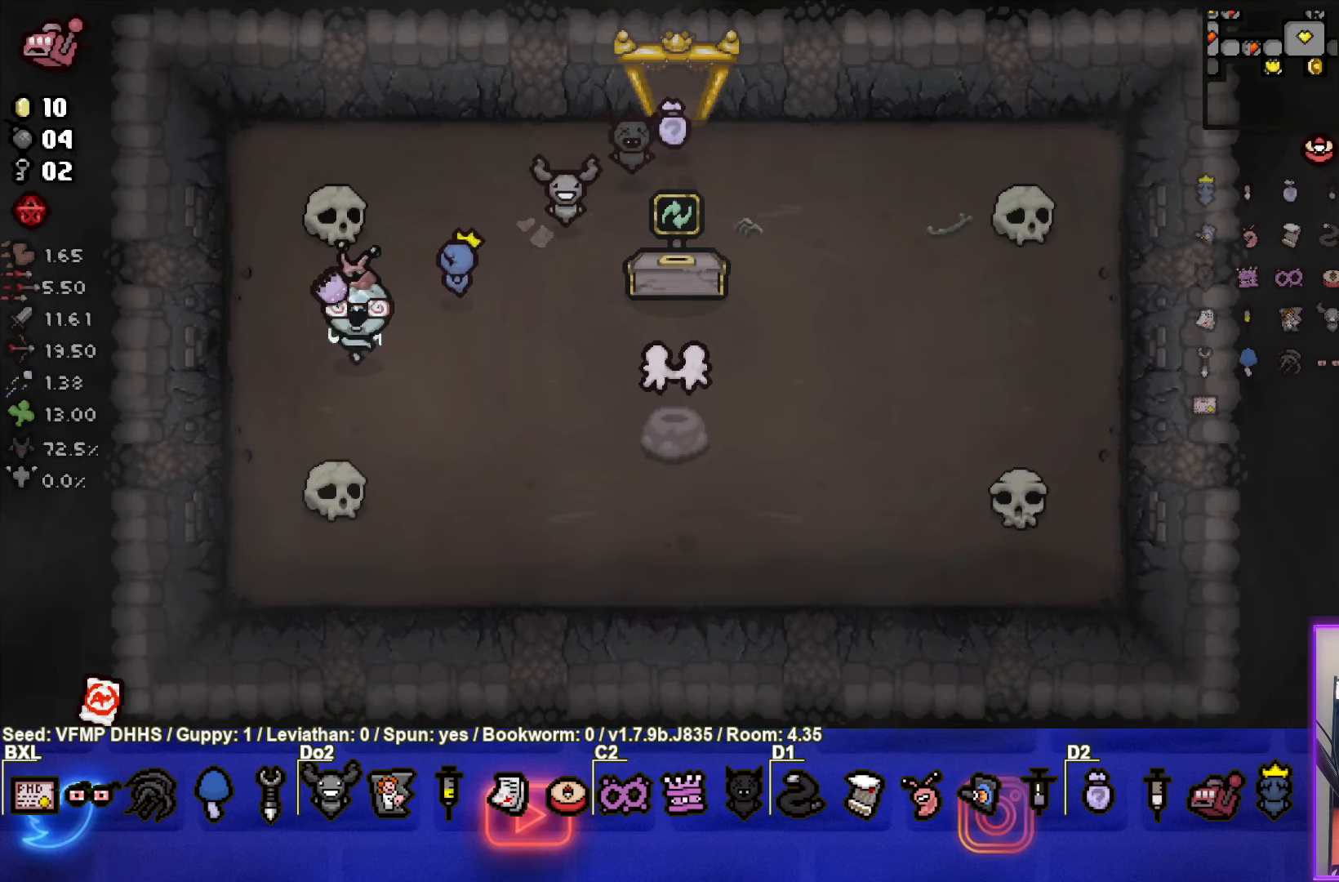
{"buttons": [], "left_stick": "down-right", "events": [[500, "left_stick", "down-right"]]}
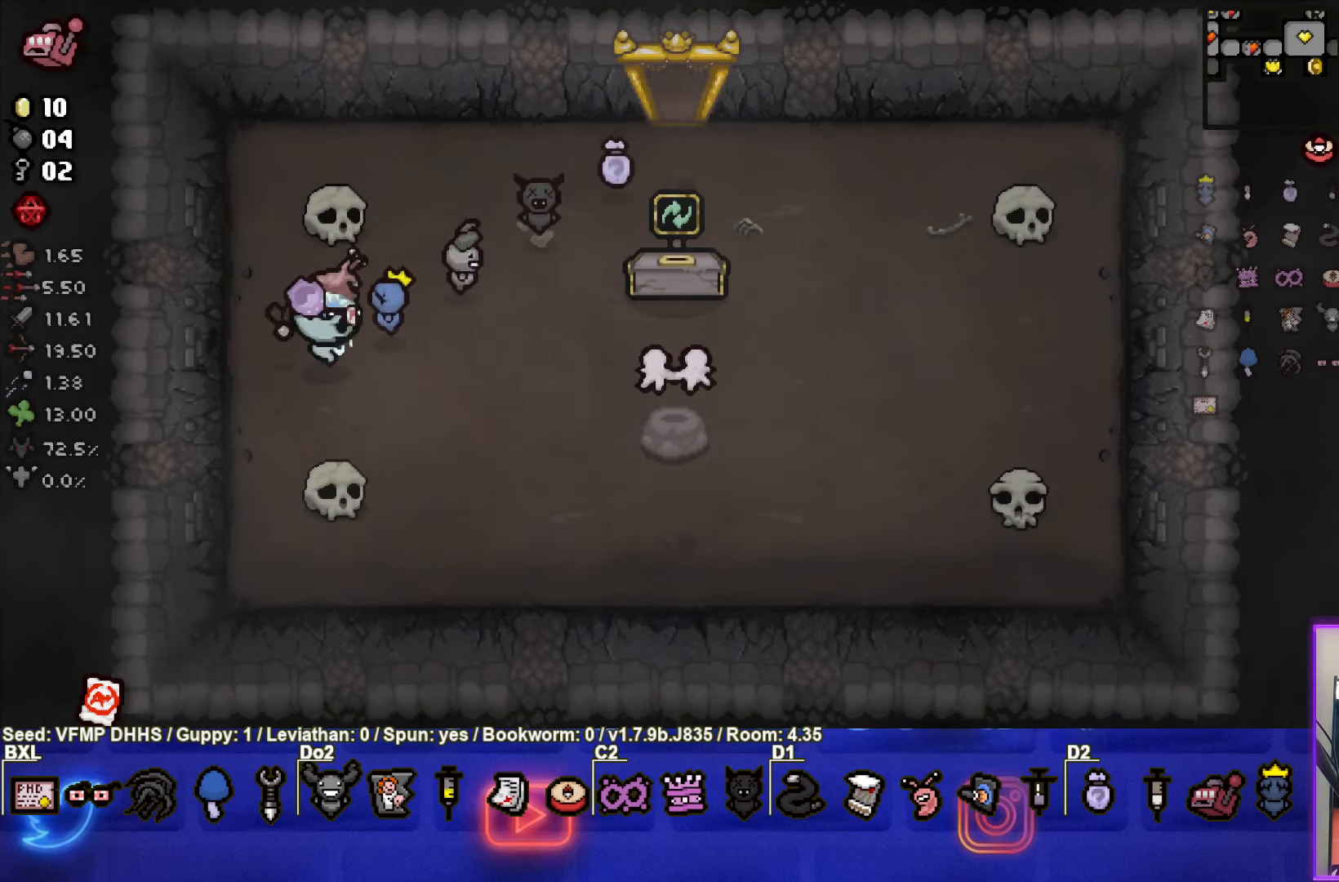
{"buttons": [], "left_stick": "down-right", "events": [[17, "L1", "down"], [117, "L1", "up"]]}
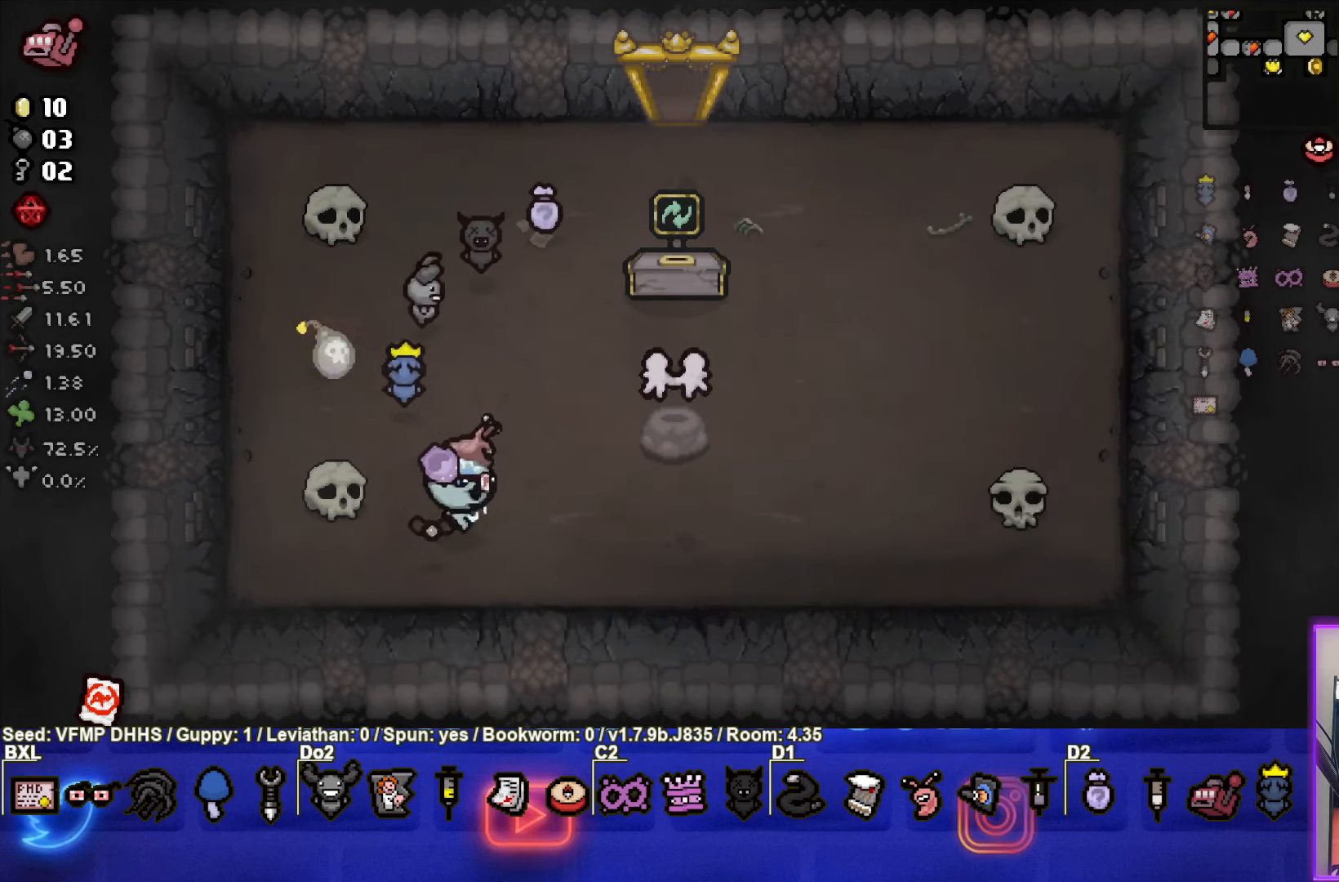
{"buttons": [], "left_stick": "right", "events": [[33, "left_stick", "right"]]}
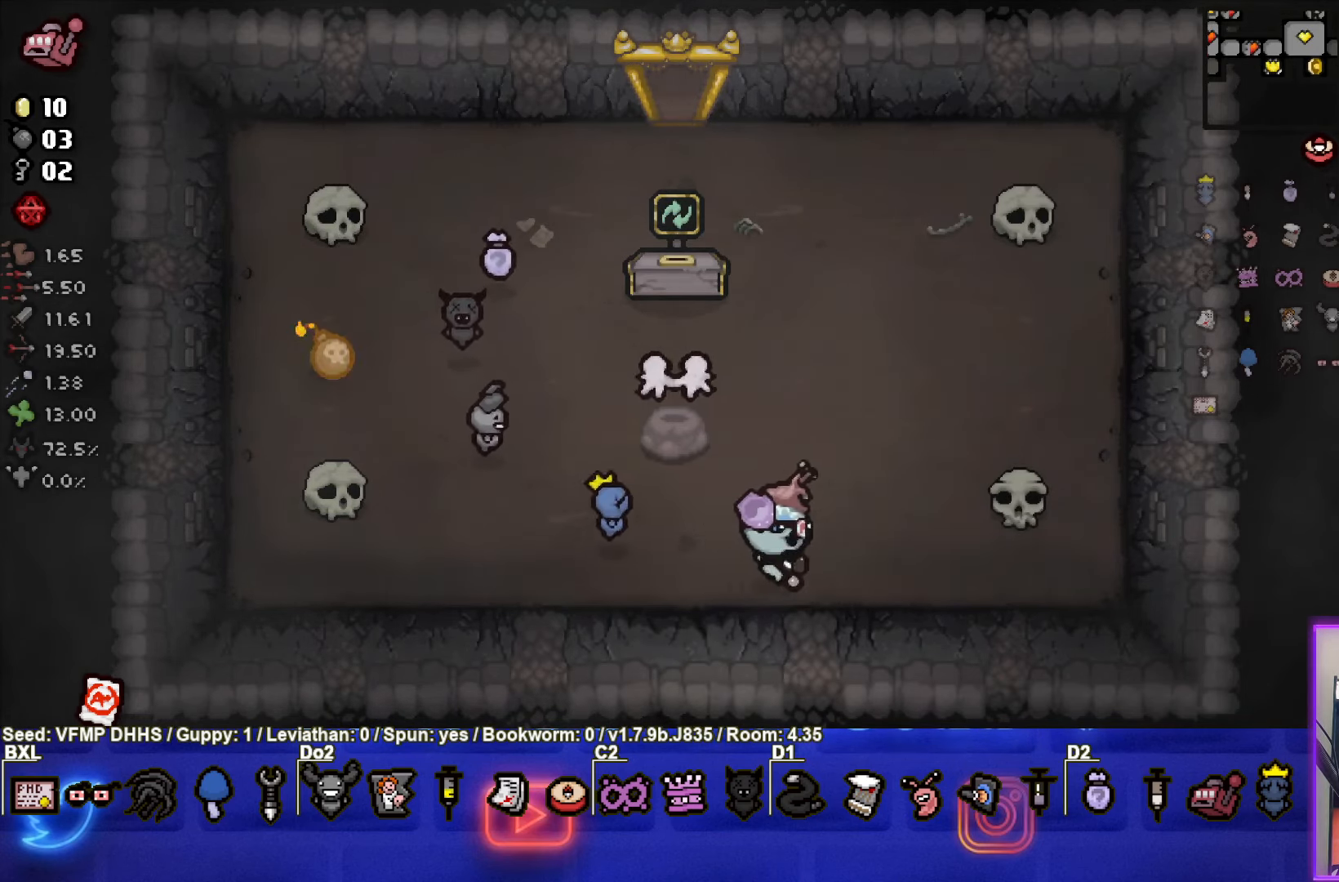
{"buttons": [], "left_stick": "center", "events": [[100, "left_stick", "center"]]}
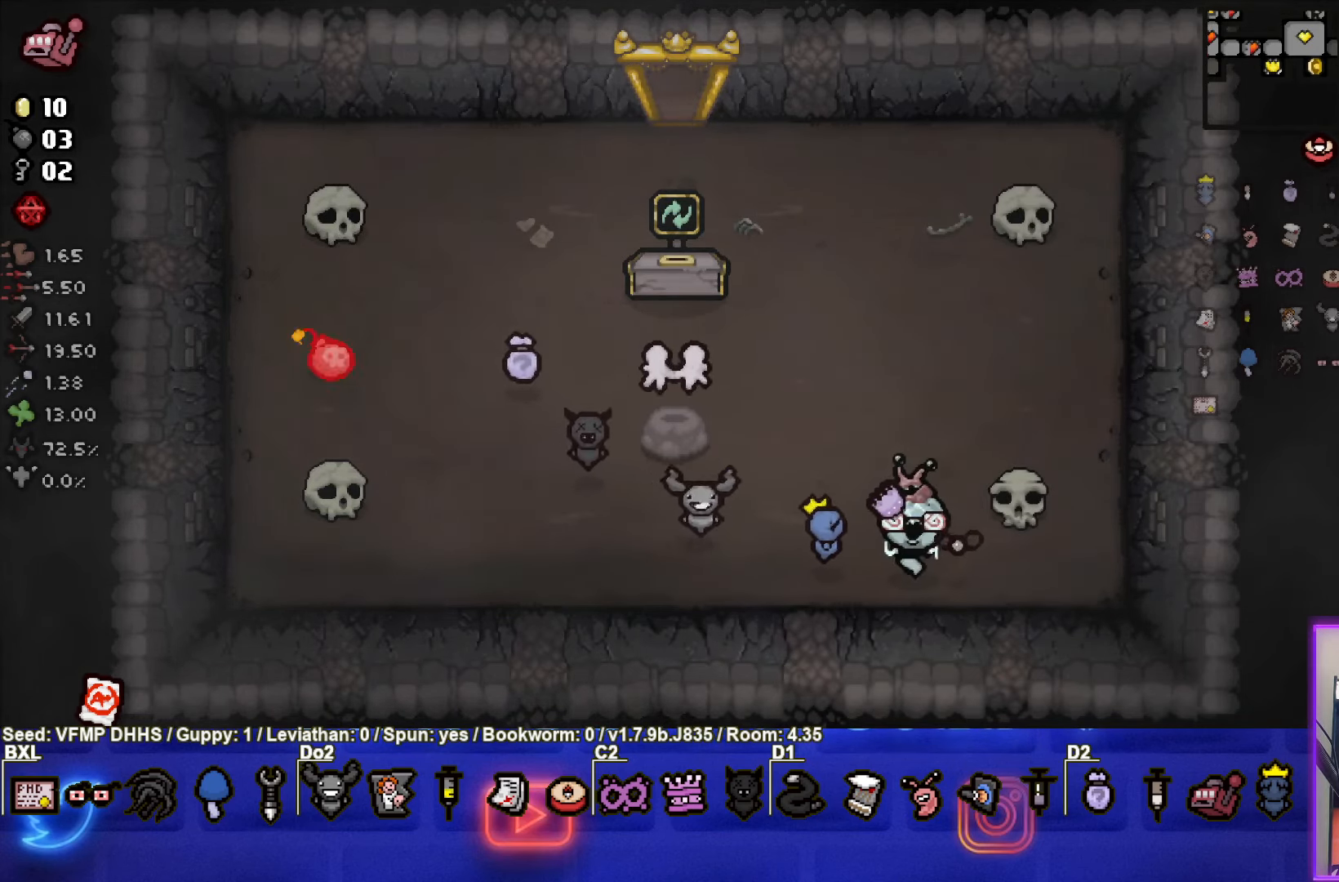
{"buttons": [], "left_stick": "up", "events": [[350, "left_stick", "up"]]}
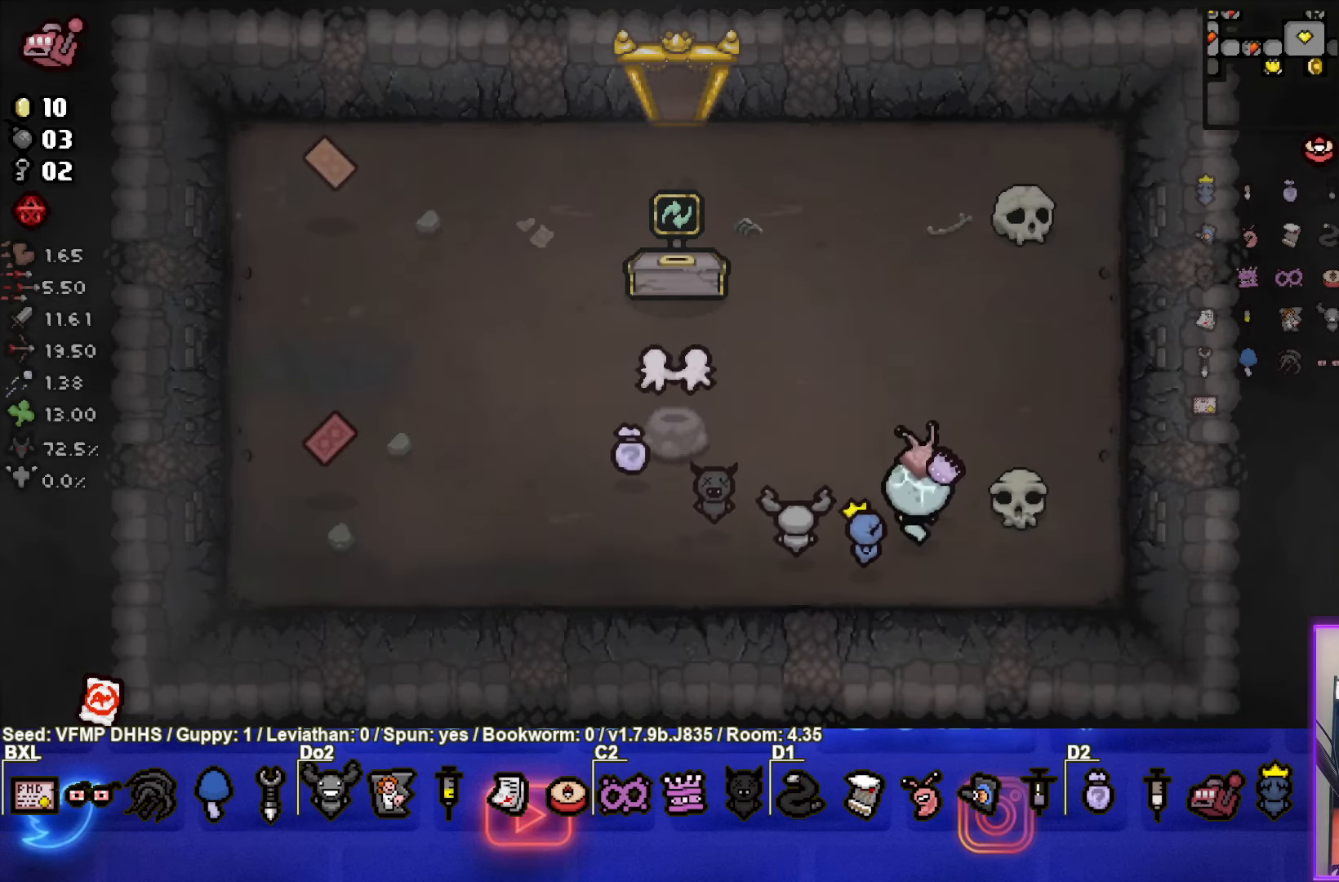
{"buttons": [], "left_stick": "left", "events": [[133, "left_stick", "down-left"], [483, "left_stick", "left"]]}
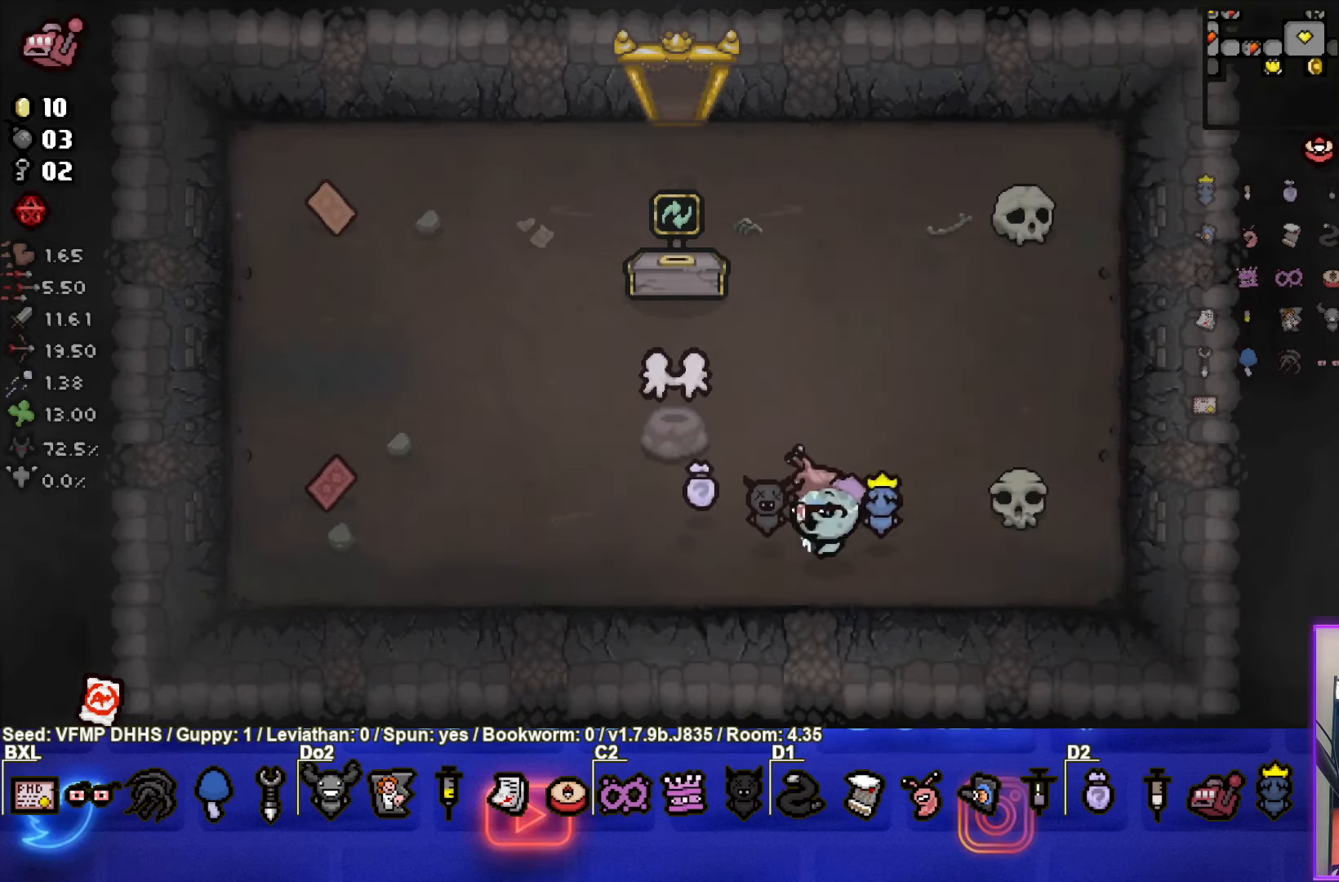
{"buttons": [], "left_stick": "left", "events": []}
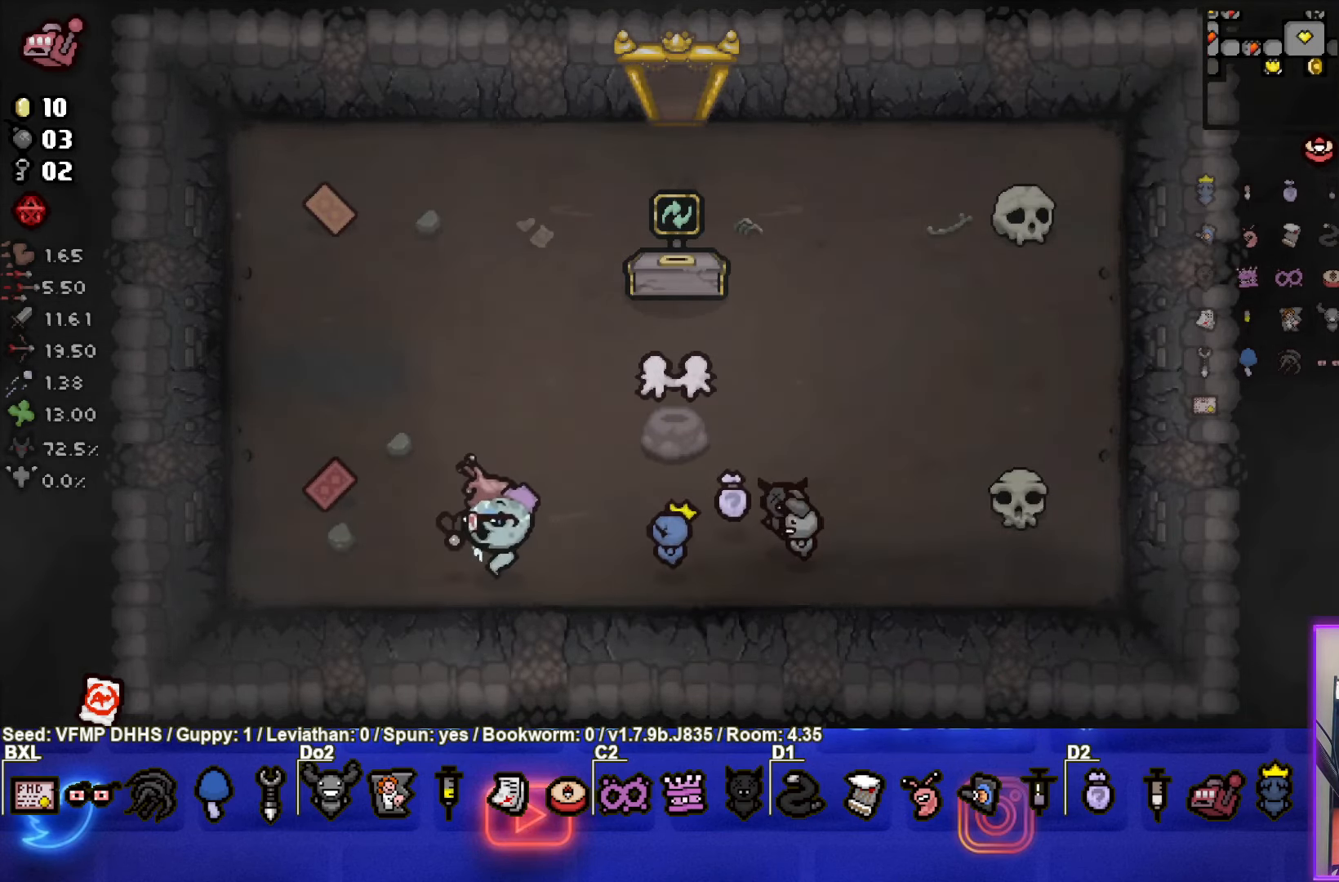
{"buttons": [], "left_stick": "center", "events": [[117, "left_stick", "up-left"], [367, "left_stick", "up-right"], [483, "left_stick", "center"]]}
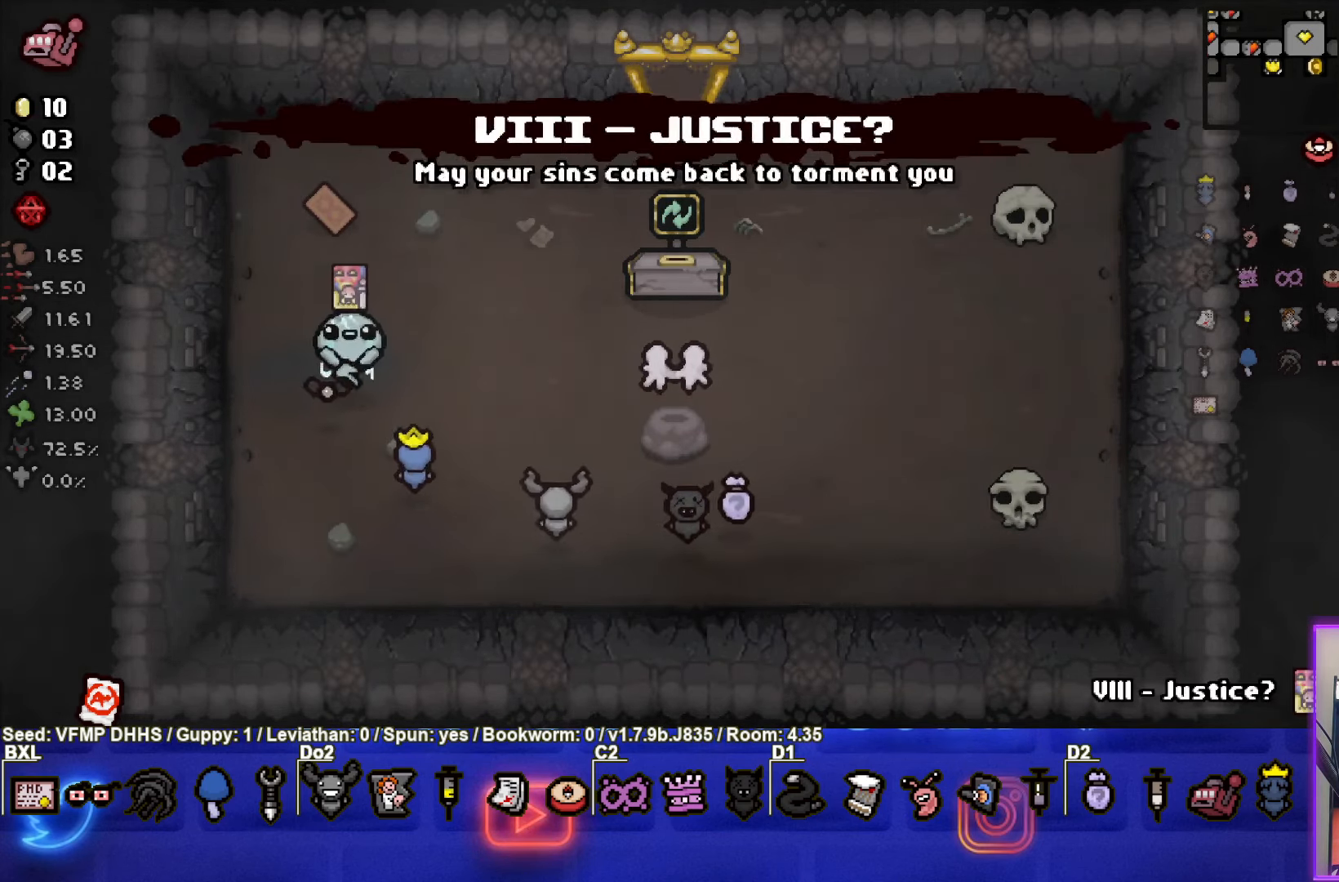
{"buttons": [], "left_stick": "center", "events": [[267, "left_stick", "right"], [417, "left_stick", "center"]]}
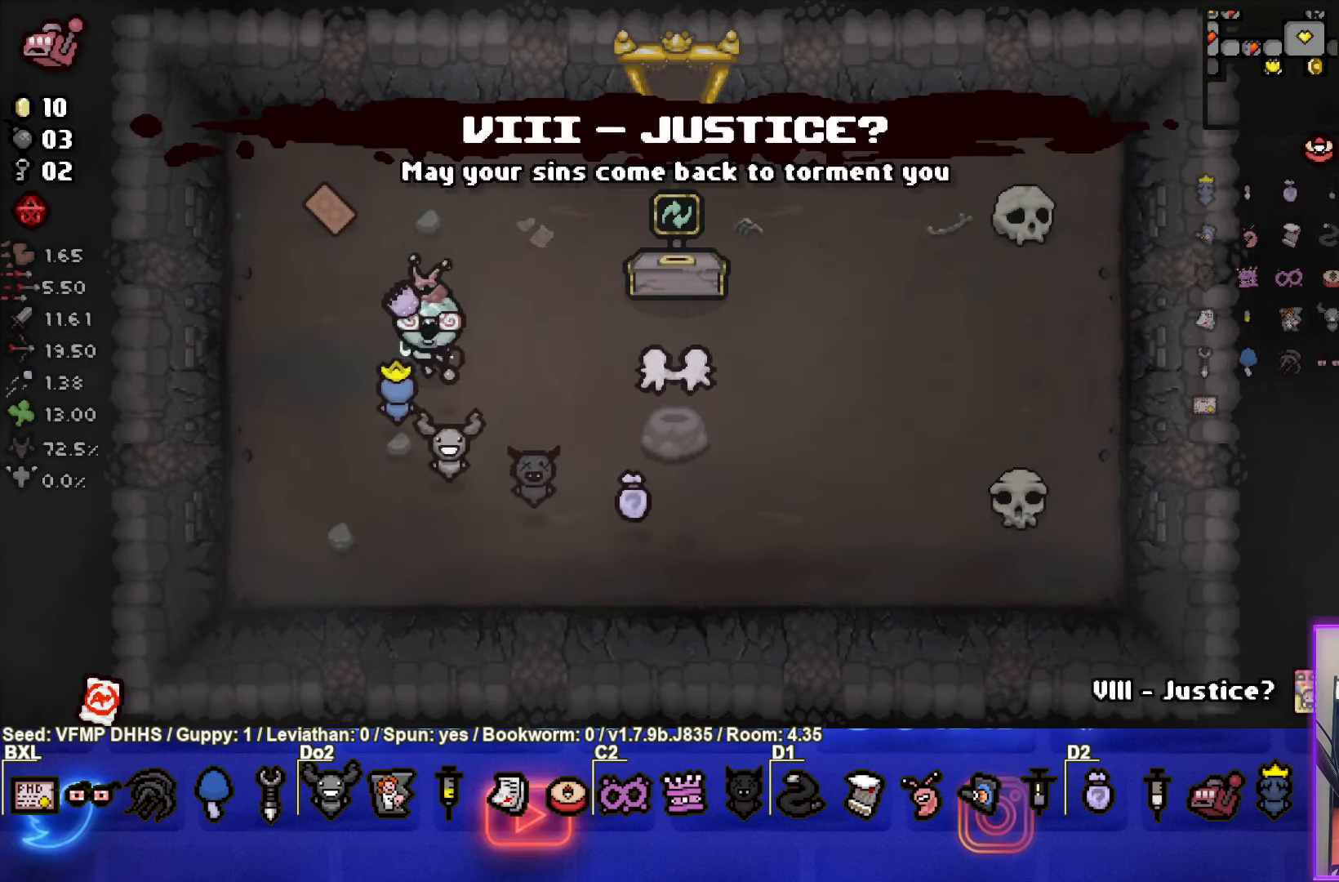
{"buttons": [], "left_stick": "center", "events": [[50, "left_stick", "left"], [167, "left_stick", "center"]]}